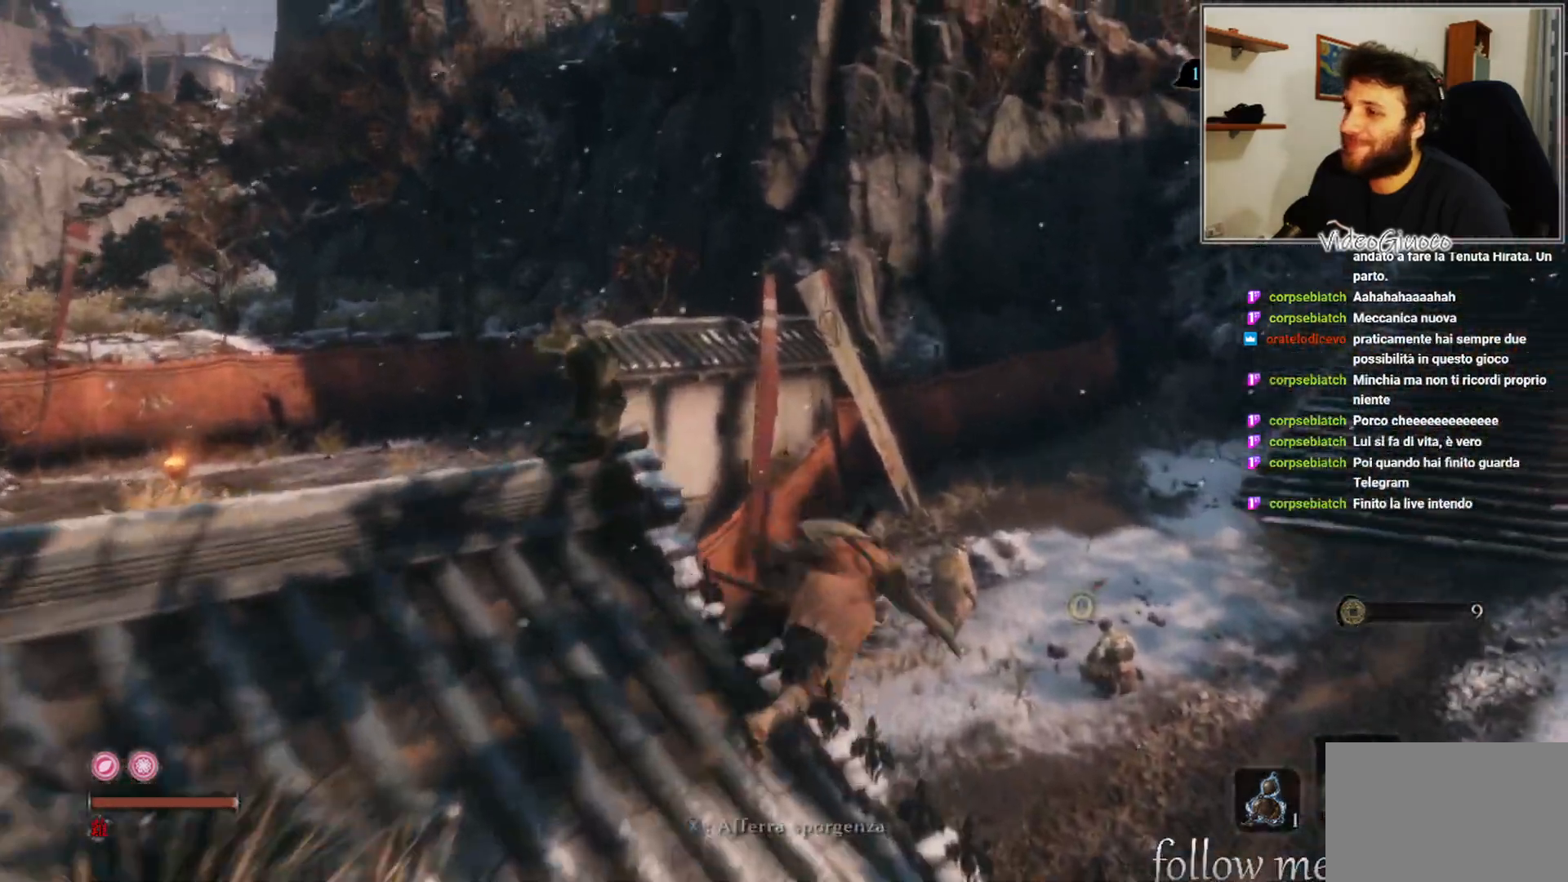
Gameplay with a controller (Xbox layout); each line is a JSON object with the inputs held at the frame after it. "events" lists button and stick changes between this image and that frame as [ms after this image, input, new state], when the widget could be followed in between.
{"buttons": [], "left_stick": "up", "right_stick": "center", "events": [[17, "B", "up"], [167, "right_stick", "down"], [383, "right_stick", "center"]]}
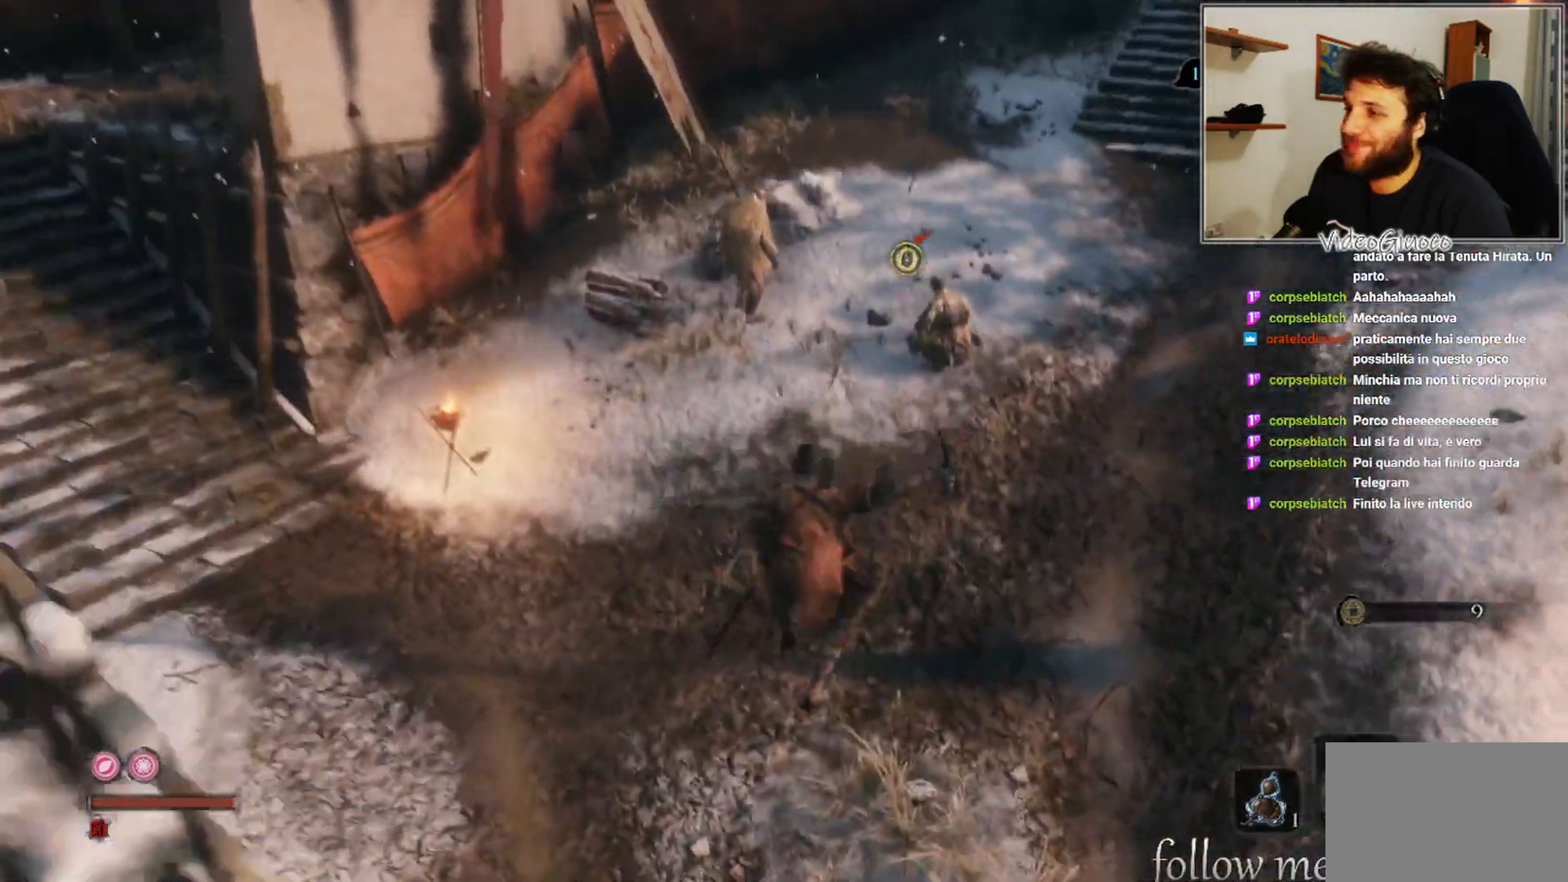
{"buttons": [], "left_stick": "up", "right_stick": "center", "events": [[183, "right_stick", "up"], [417, "right_stick", "center"]]}
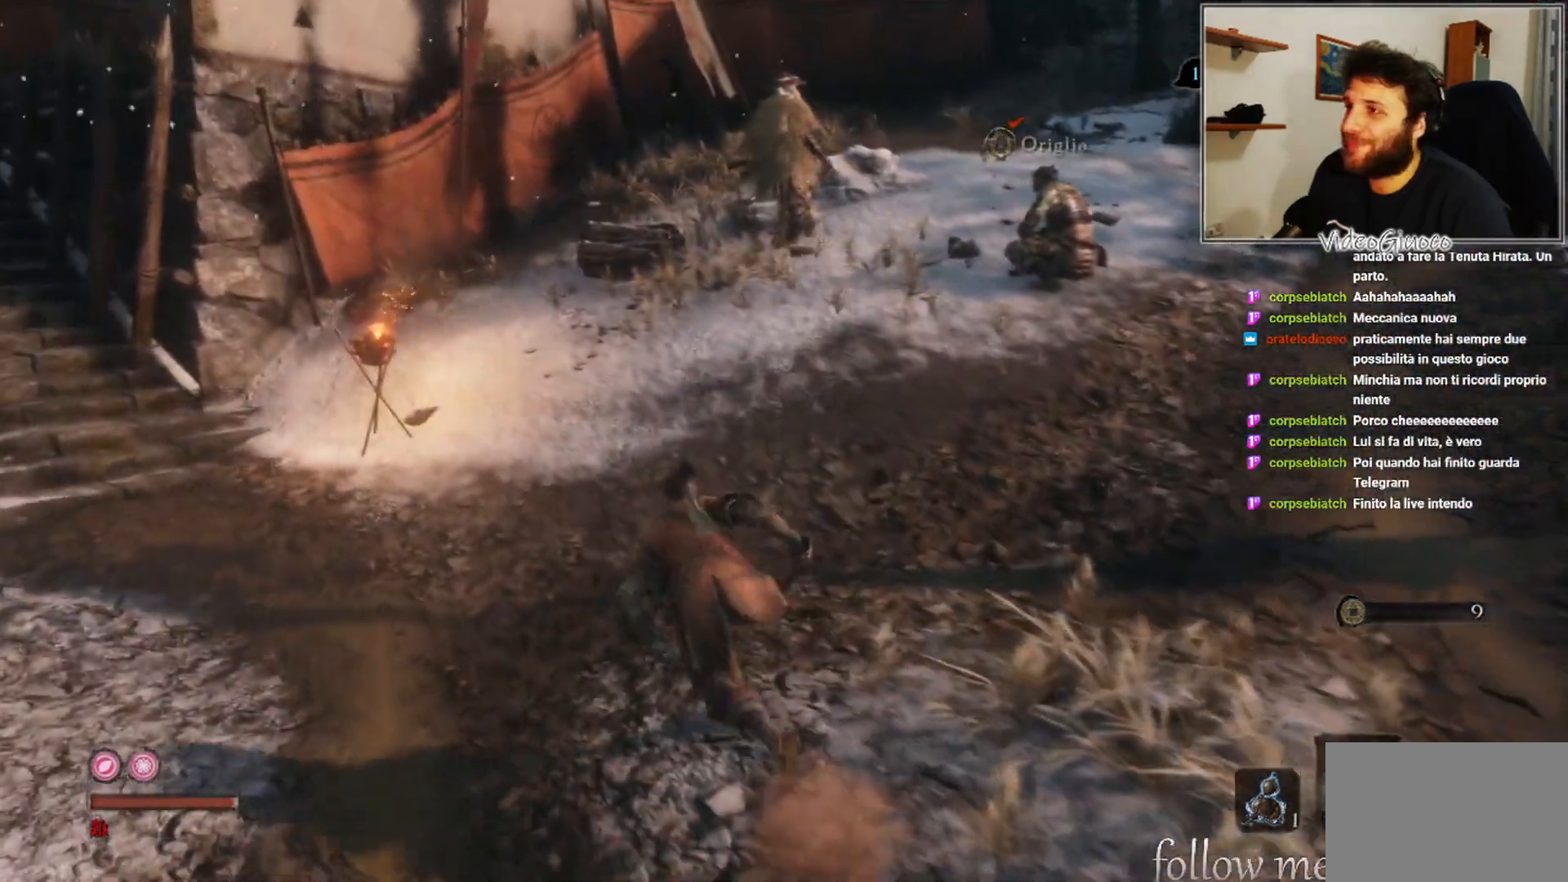
{"buttons": [], "left_stick": "up", "right_stick": "center", "events": [[183, "right_stick", "up"], [200, "R3", "down"], [317, "R3", "up"], [367, "right_stick", "center"]]}
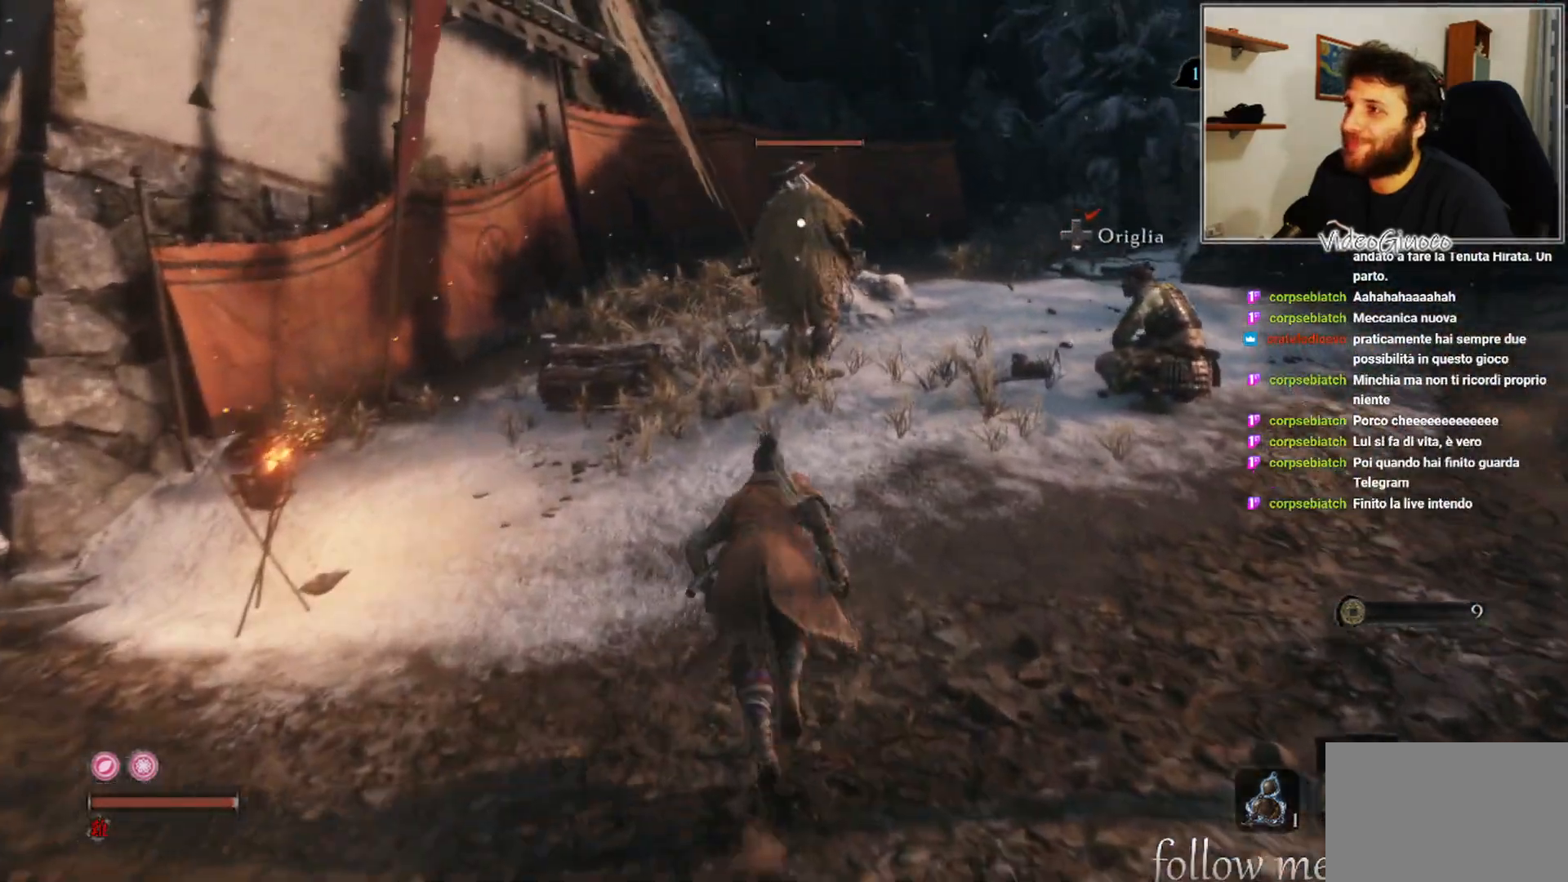
{"buttons": [], "left_stick": "up", "right_stick": "center", "events": []}
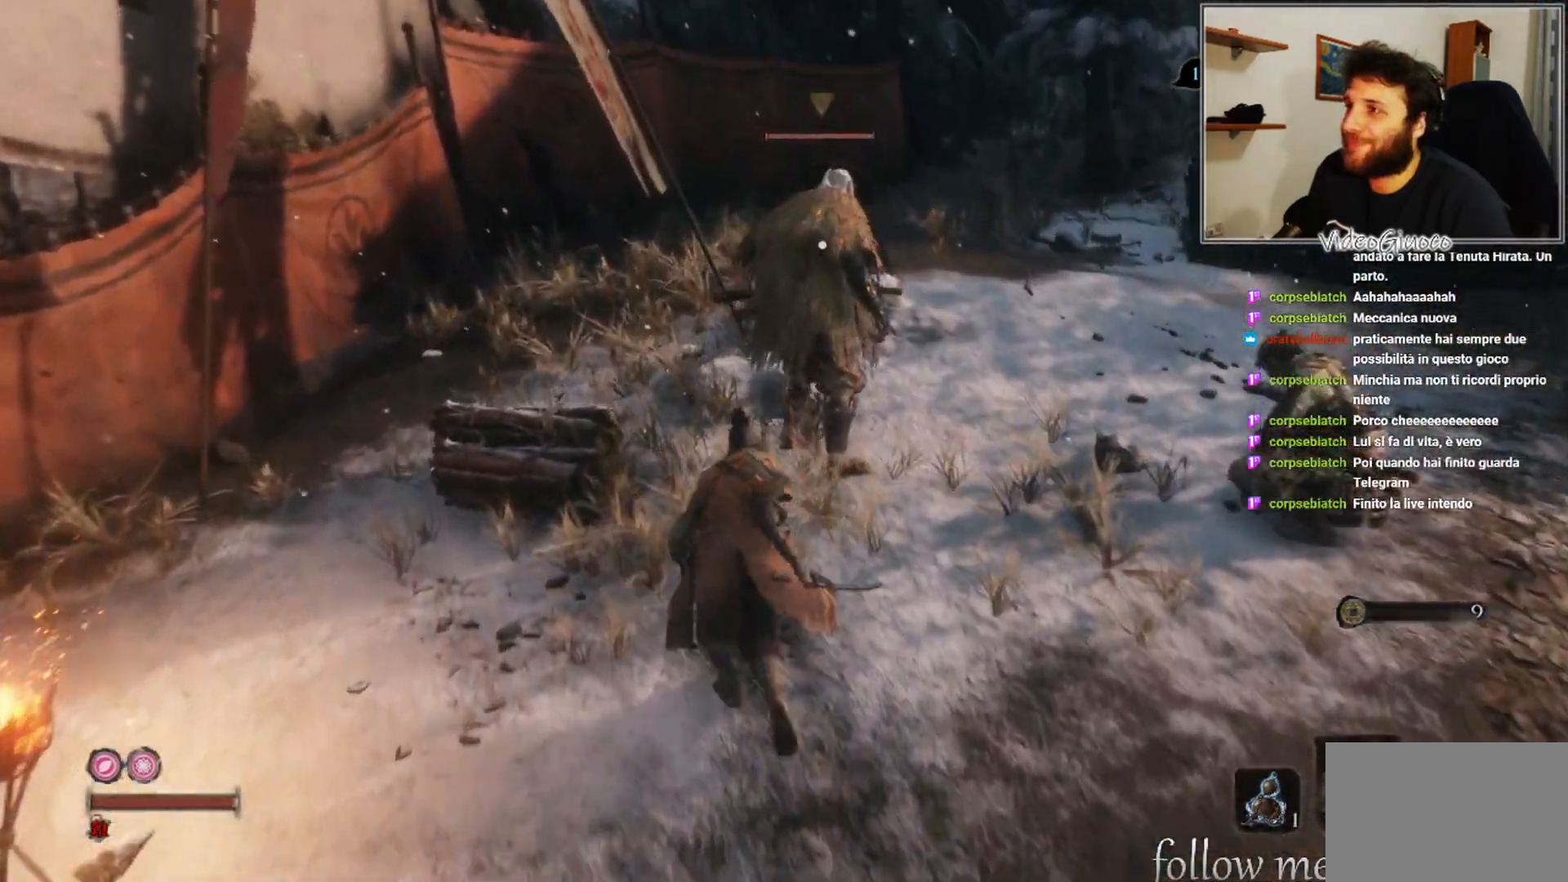
{"buttons": [], "left_stick": "center", "right_stick": "center", "events": [[250, "left_stick", "center"], [317, "R1", "down"], [400, "R1", "up"]]}
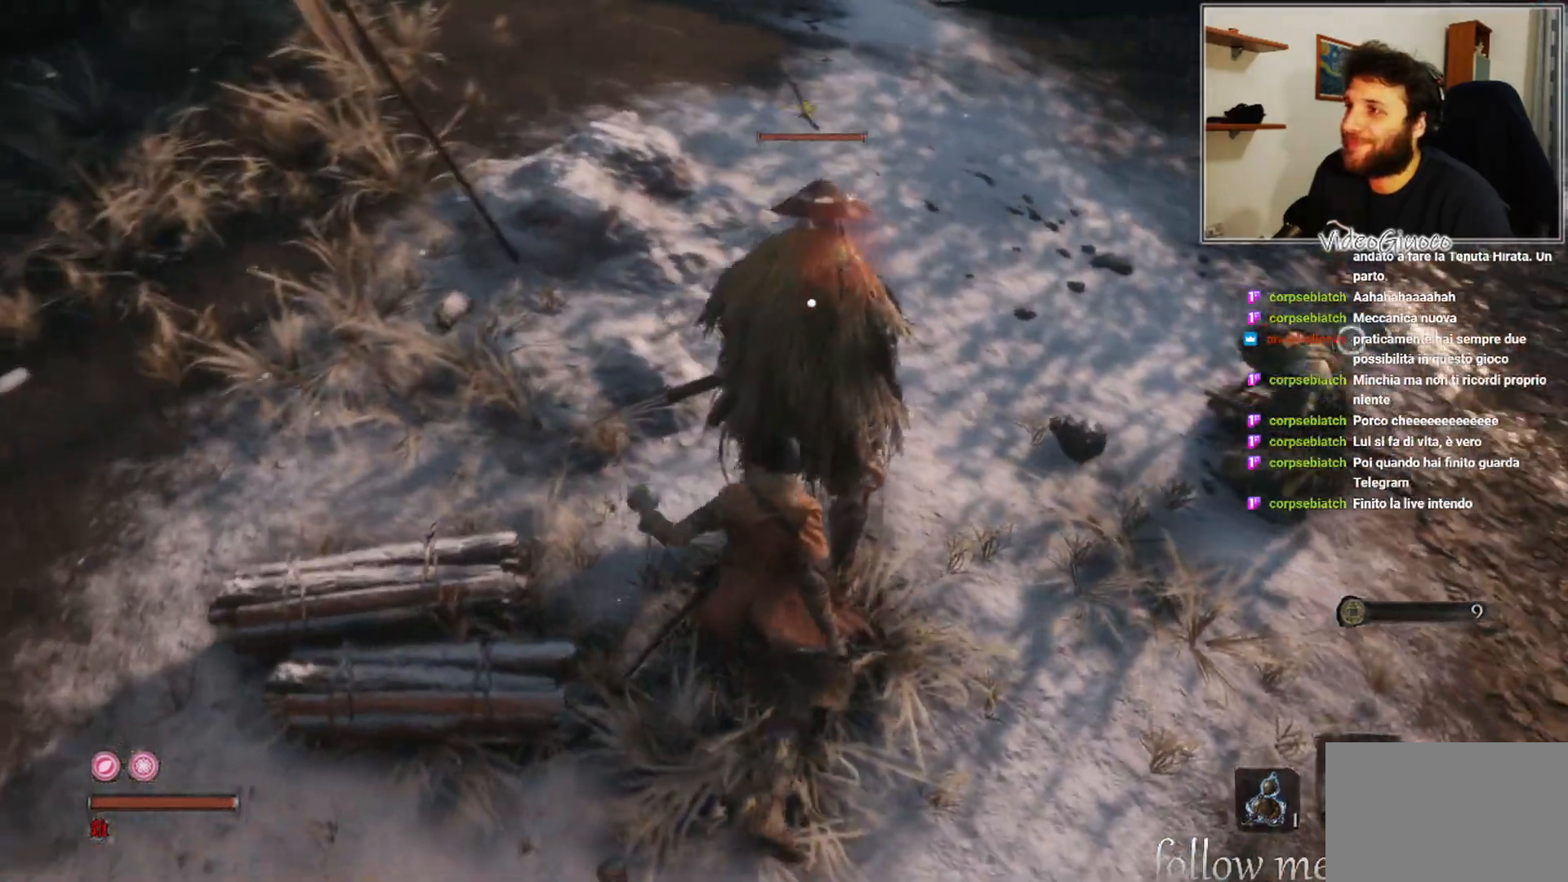
{"buttons": [], "left_stick": "center", "right_stick": "center", "events": []}
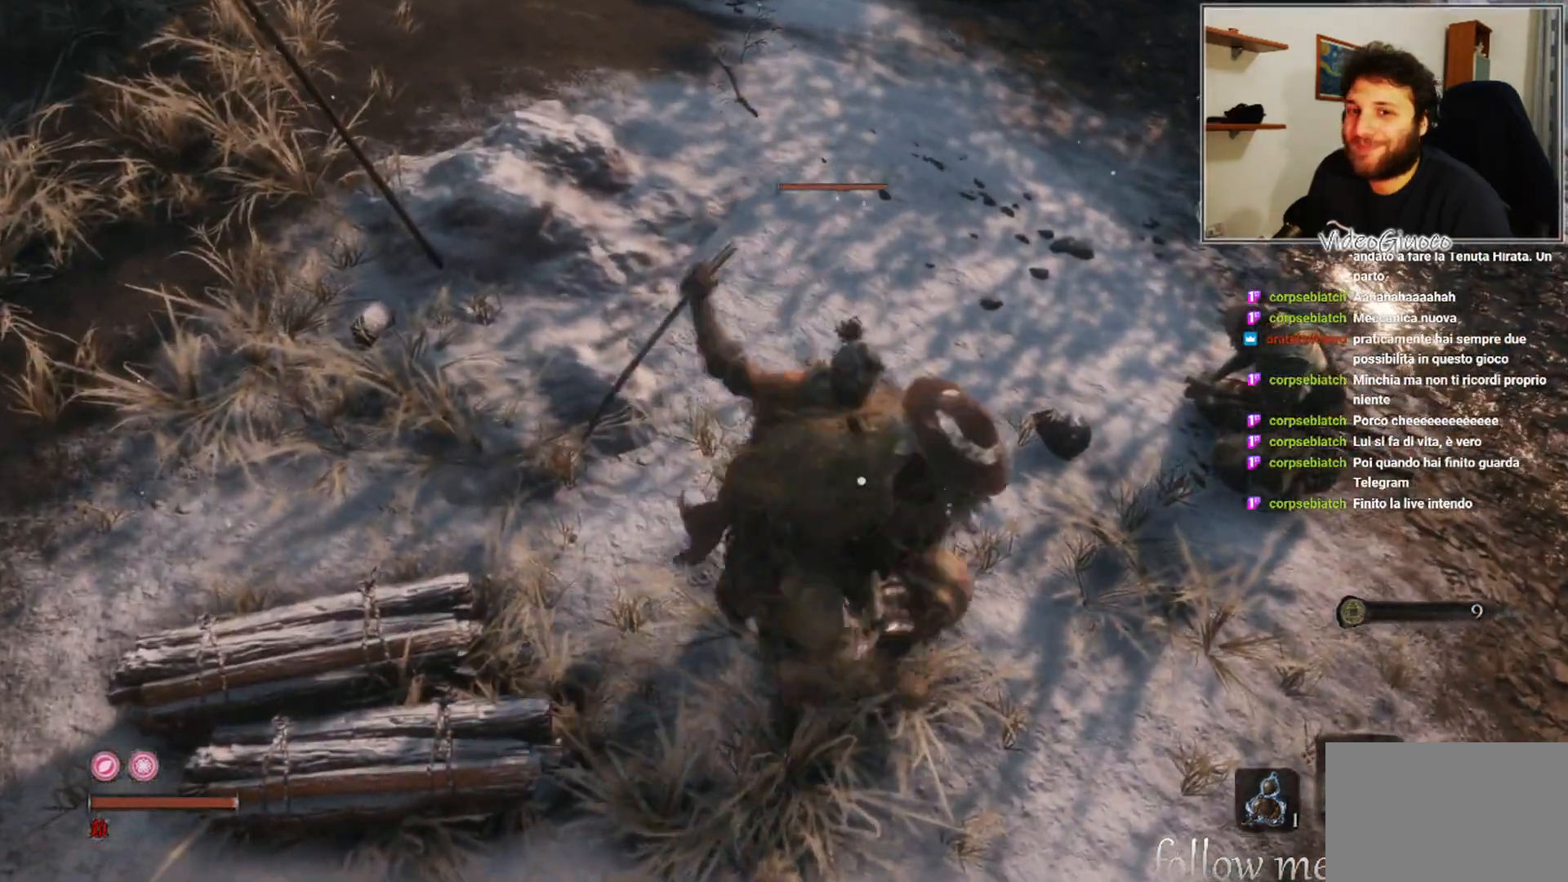
{"buttons": [], "left_stick": "center", "right_stick": "center", "events": [[117, "right_stick", "right"], [300, "right_stick", "center"]]}
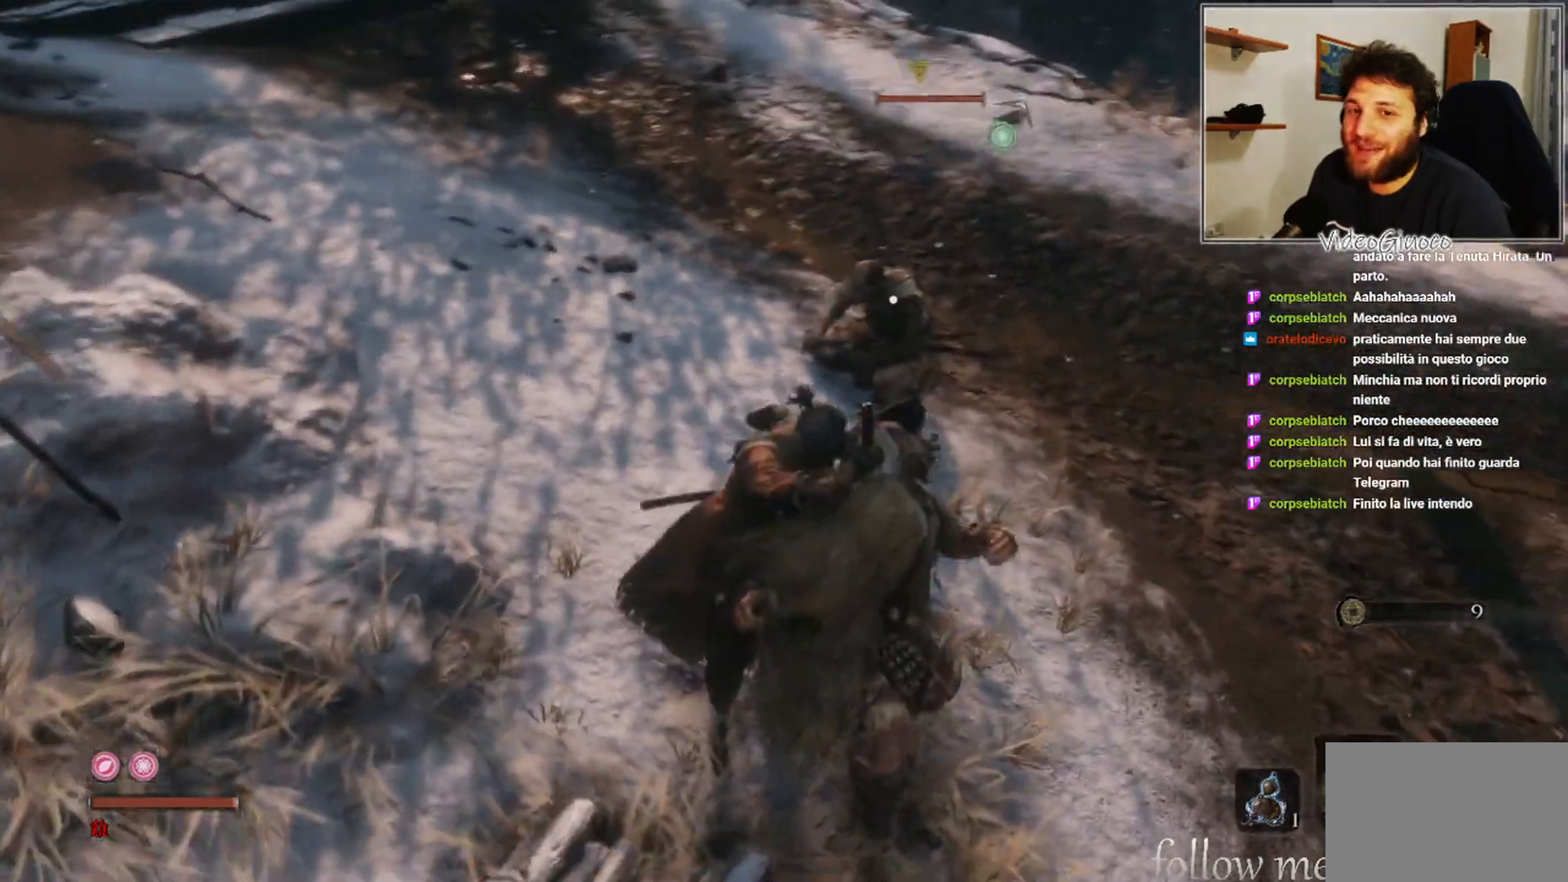
{"buttons": [], "left_stick": "center", "right_stick": "center", "events": [[150, "right_stick", "up-right"], [350, "right_stick", "center"]]}
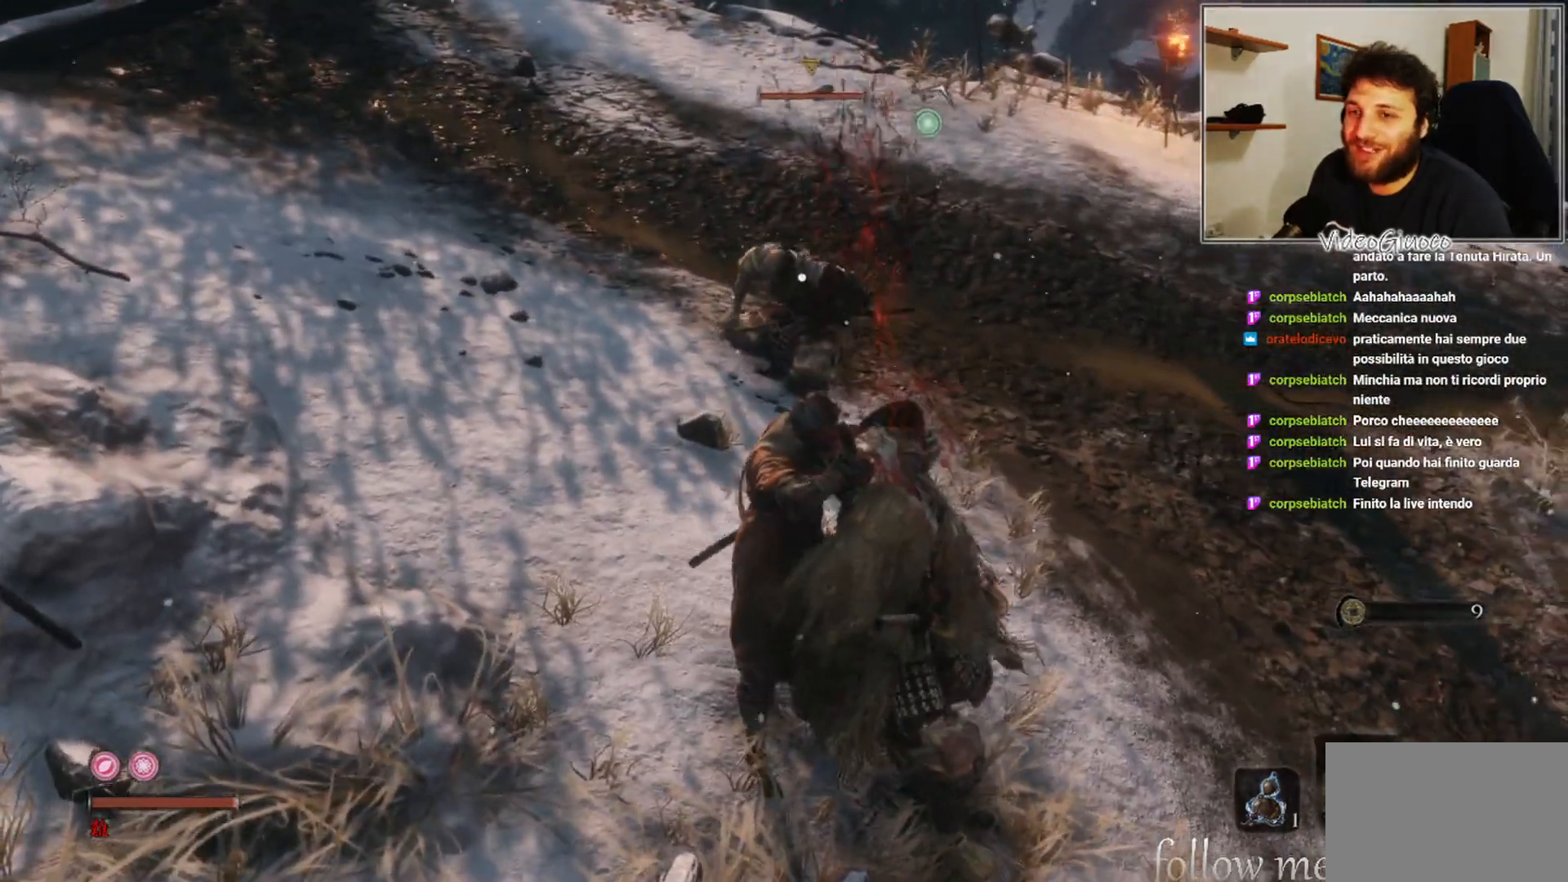
{"buttons": [], "left_stick": "up", "right_stick": "center", "events": [[500, "left_stick", "up"]]}
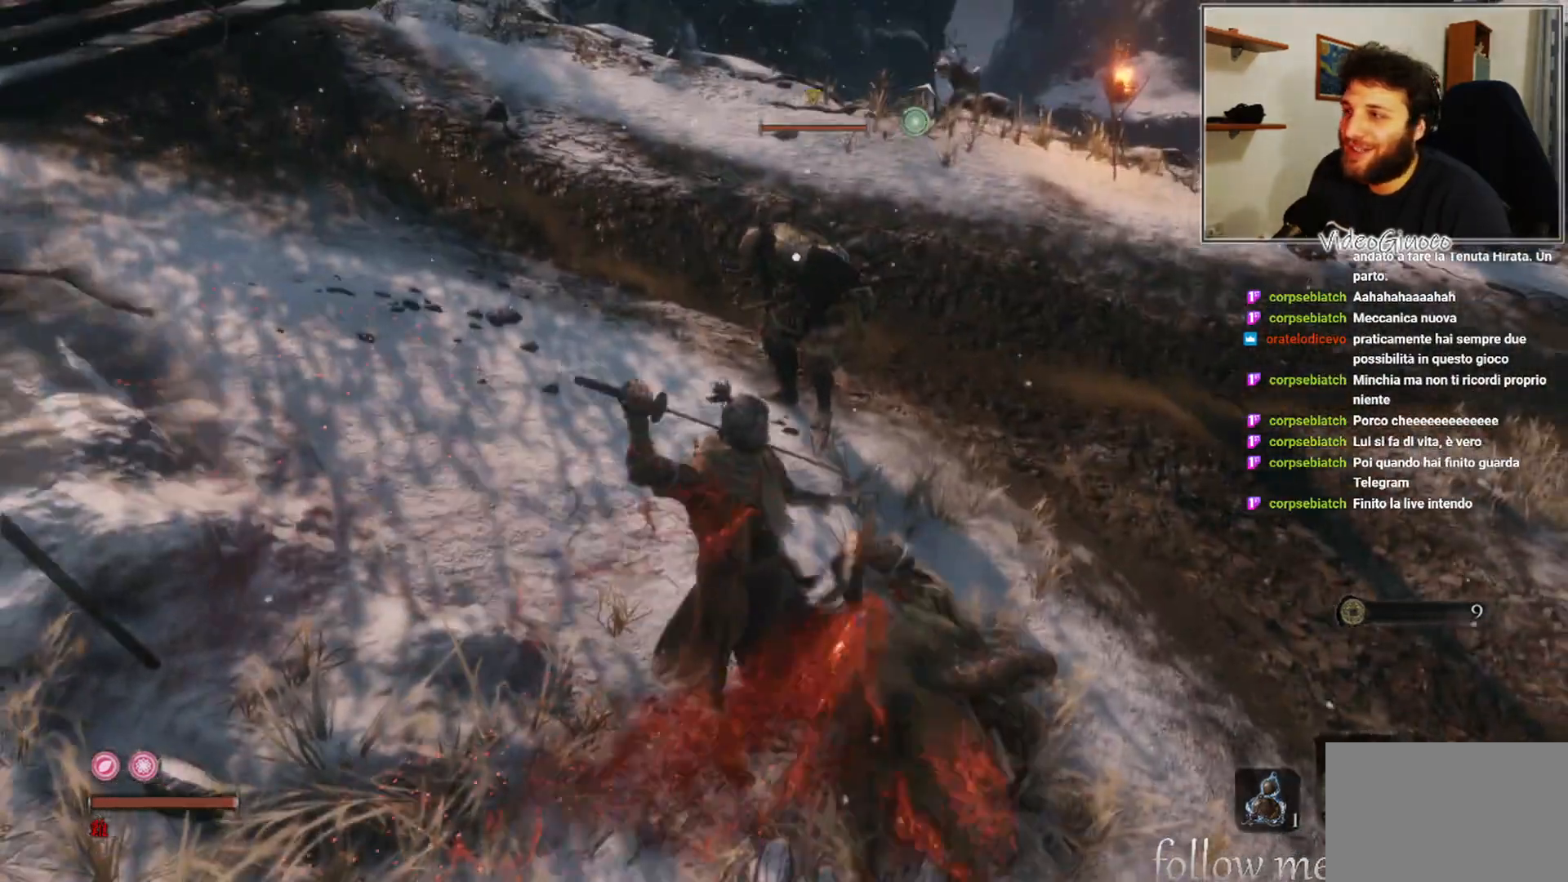
{"buttons": [], "left_stick": "up", "right_stick": "center", "events": []}
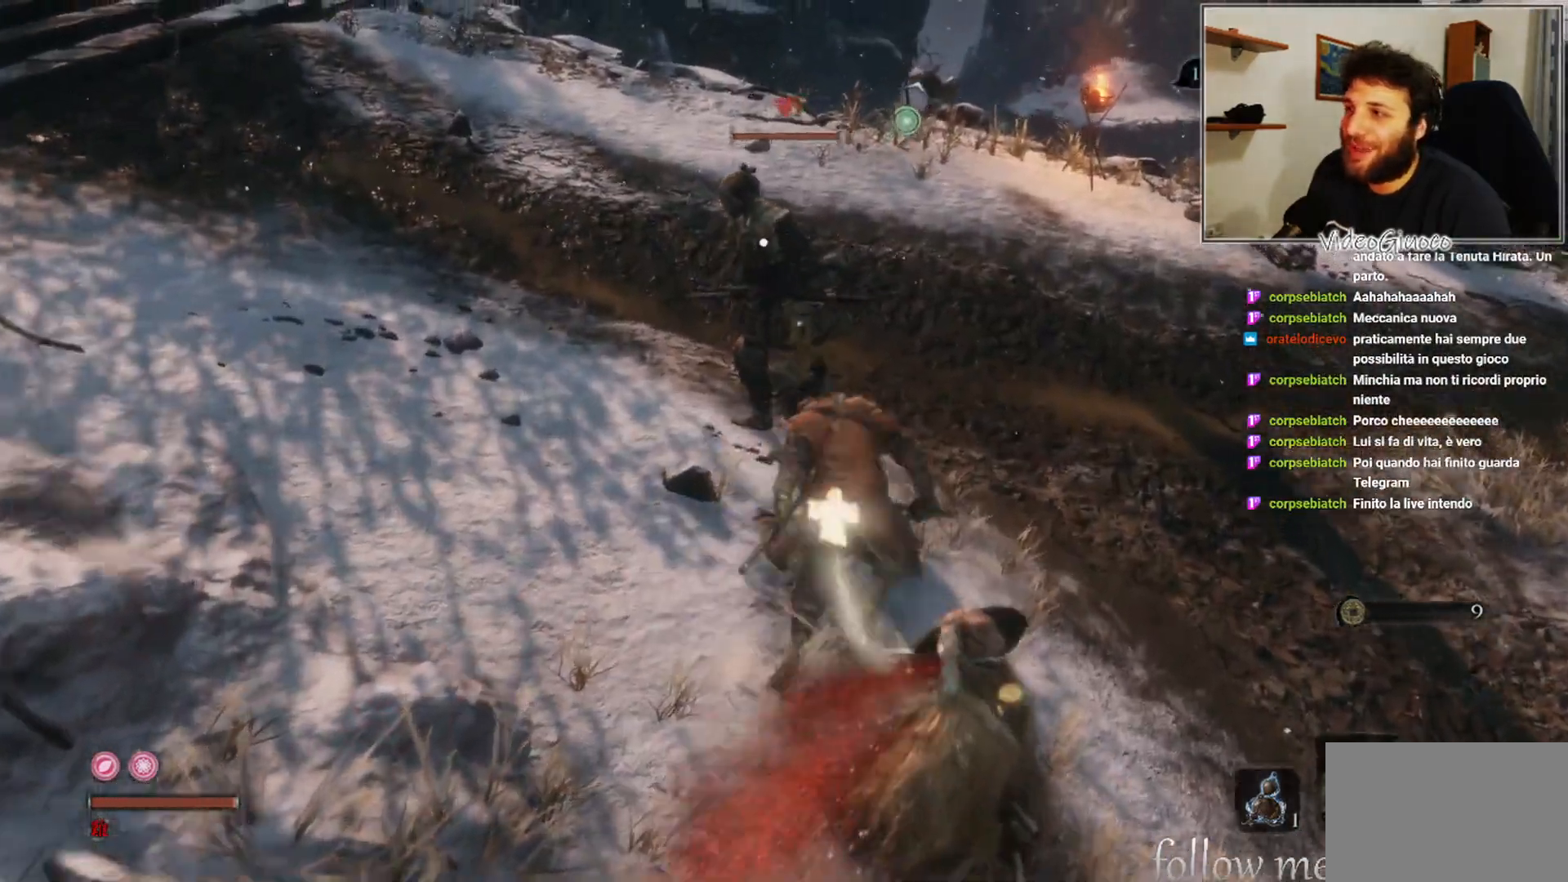
{"buttons": [], "left_stick": "center", "right_stick": "center", "events": [[100, "R1", "down"], [200, "R1", "up"], [367, "left_stick", "center"]]}
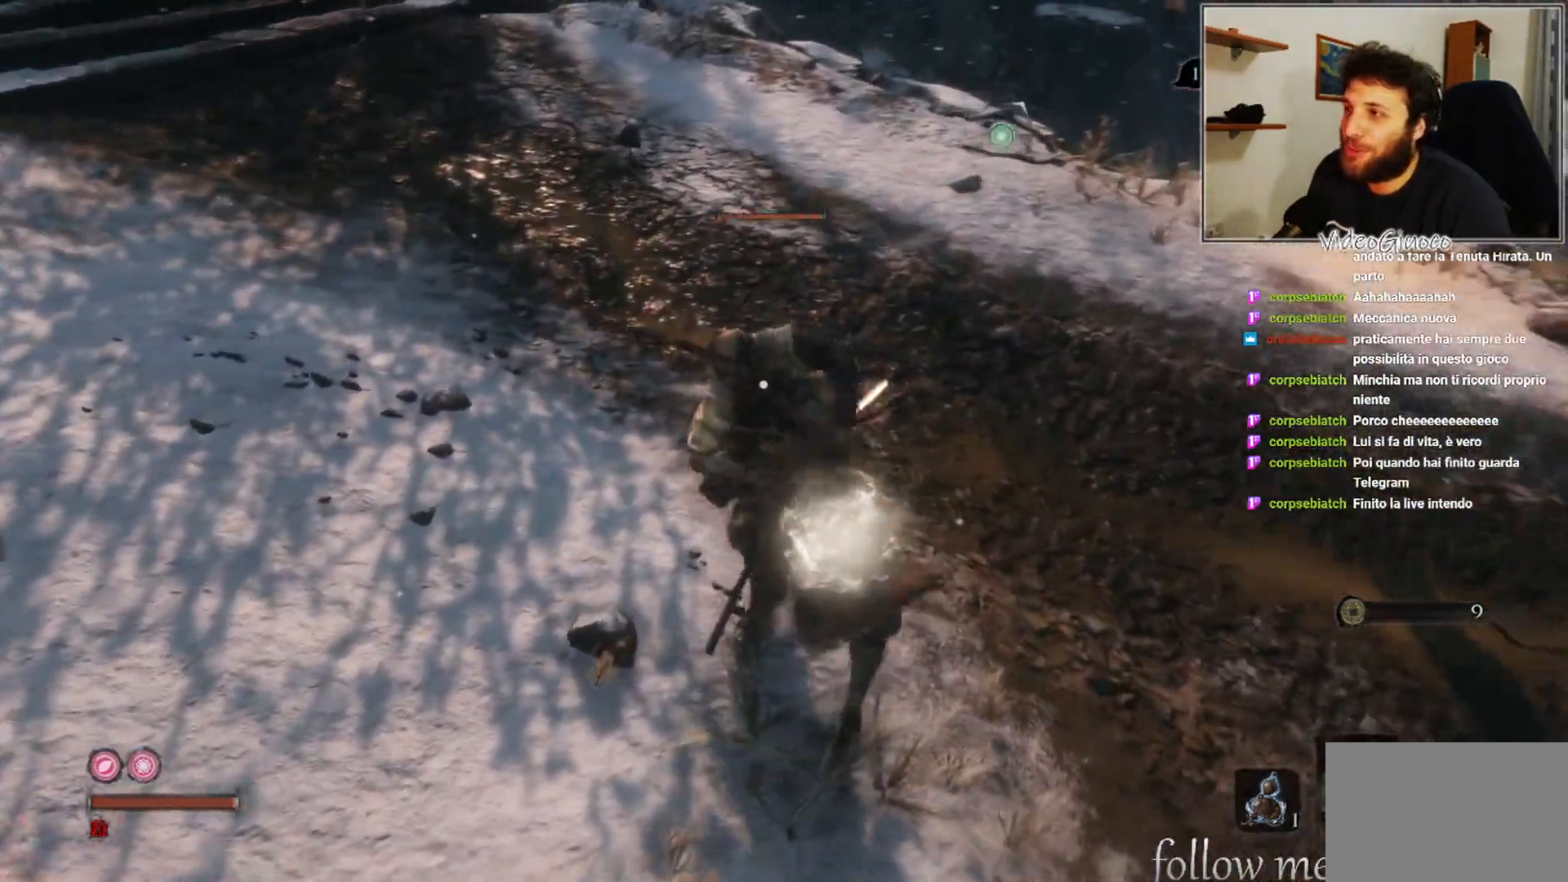
{"buttons": [], "left_stick": "center", "right_stick": "center", "events": [[300, "R1", "down"], [433, "R1", "up"]]}
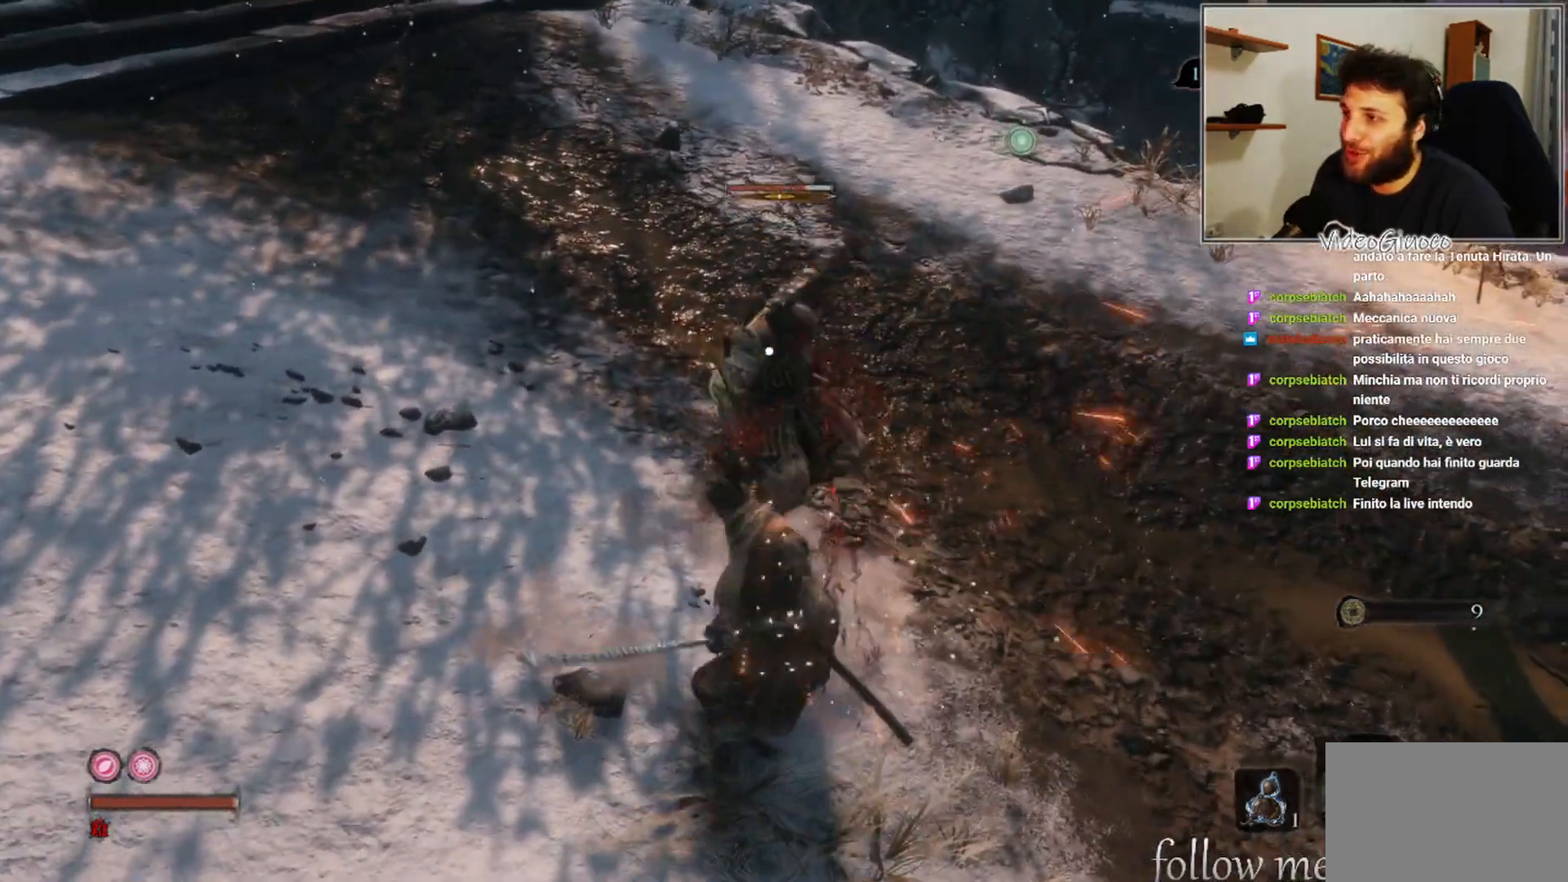
{"buttons": [], "left_stick": "center", "right_stick": "center", "events": [[383, "R1", "down"], [483, "R1", "up"]]}
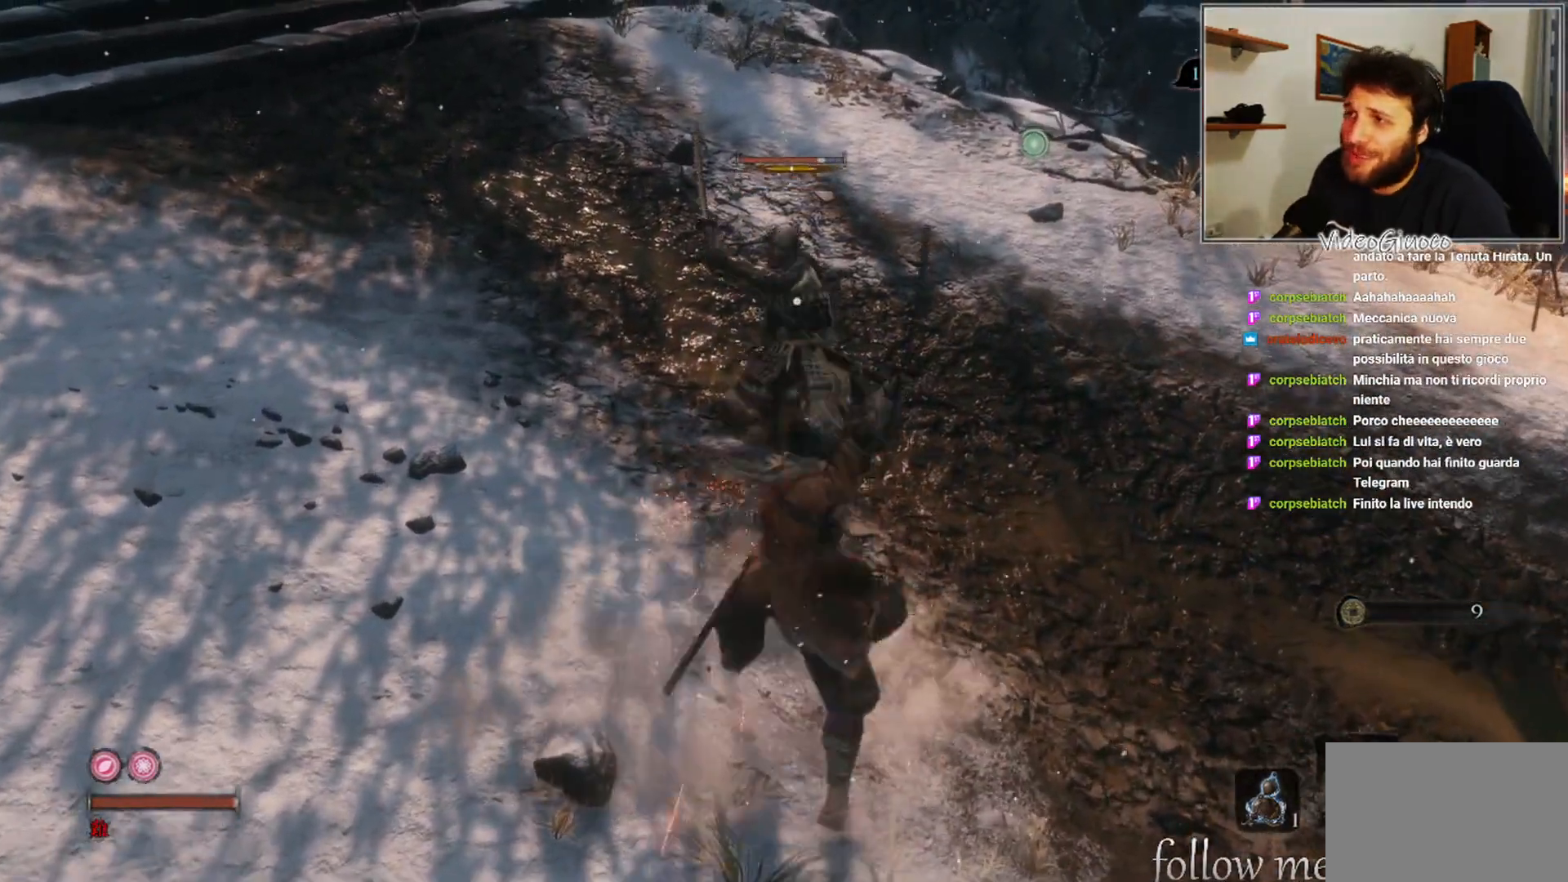
{"buttons": [], "left_stick": "center", "right_stick": "center", "events": [[100, "R1", "down"], [200, "R1", "up"], [300, "R1", "down"], [367, "R1", "up"]]}
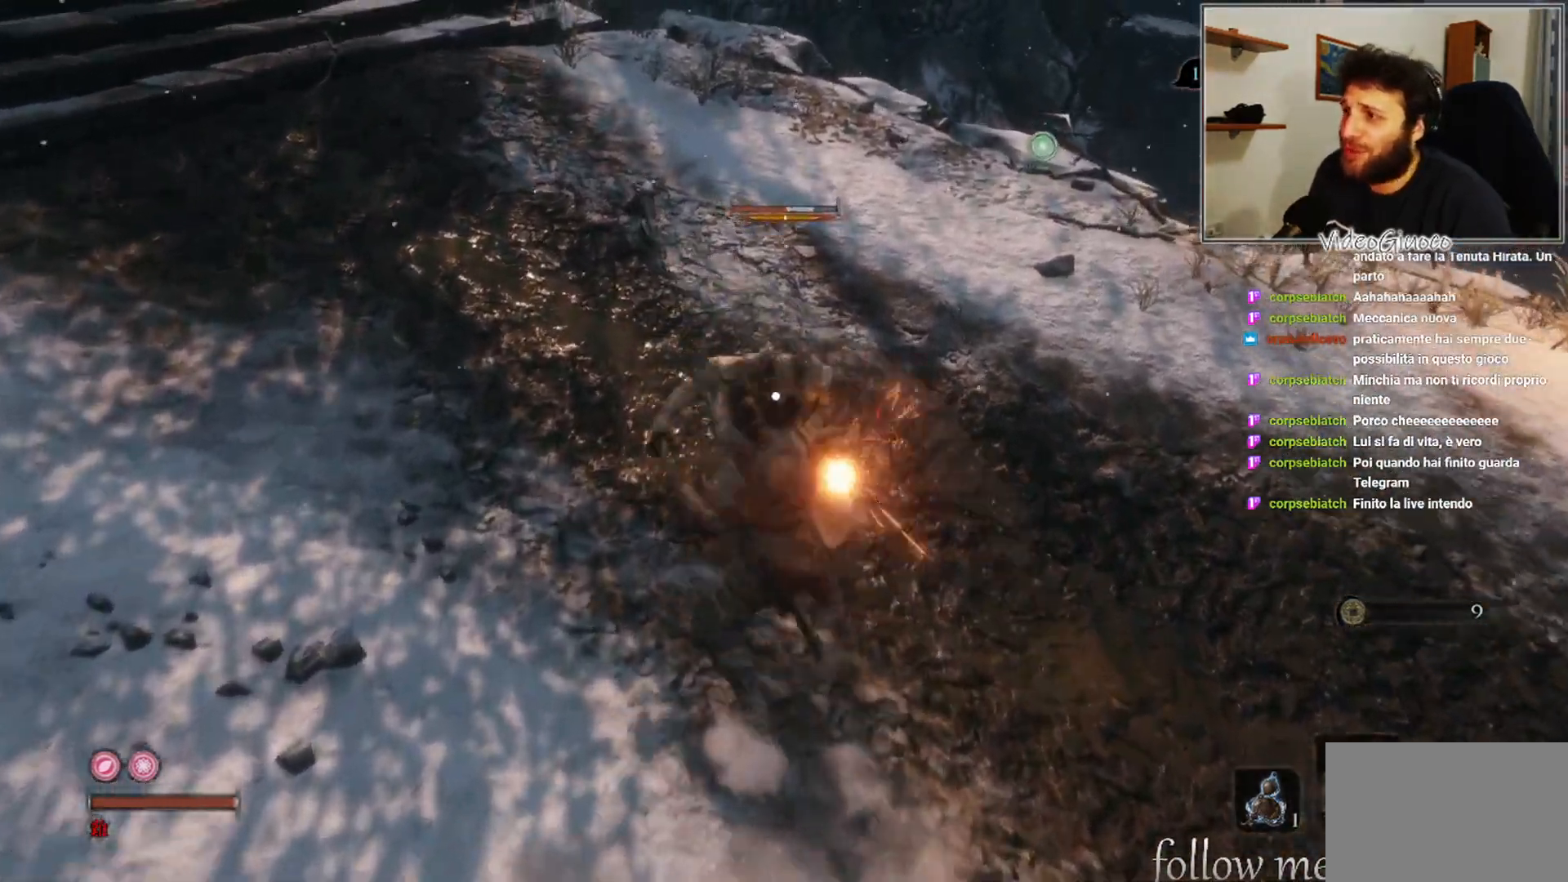
{"buttons": [], "left_stick": "center", "right_stick": "center", "events": [[17, "R1", "down"], [67, "R1", "up"], [183, "R1", "down"], [267, "R1", "up"], [383, "R1", "down"], [450, "R1", "up"]]}
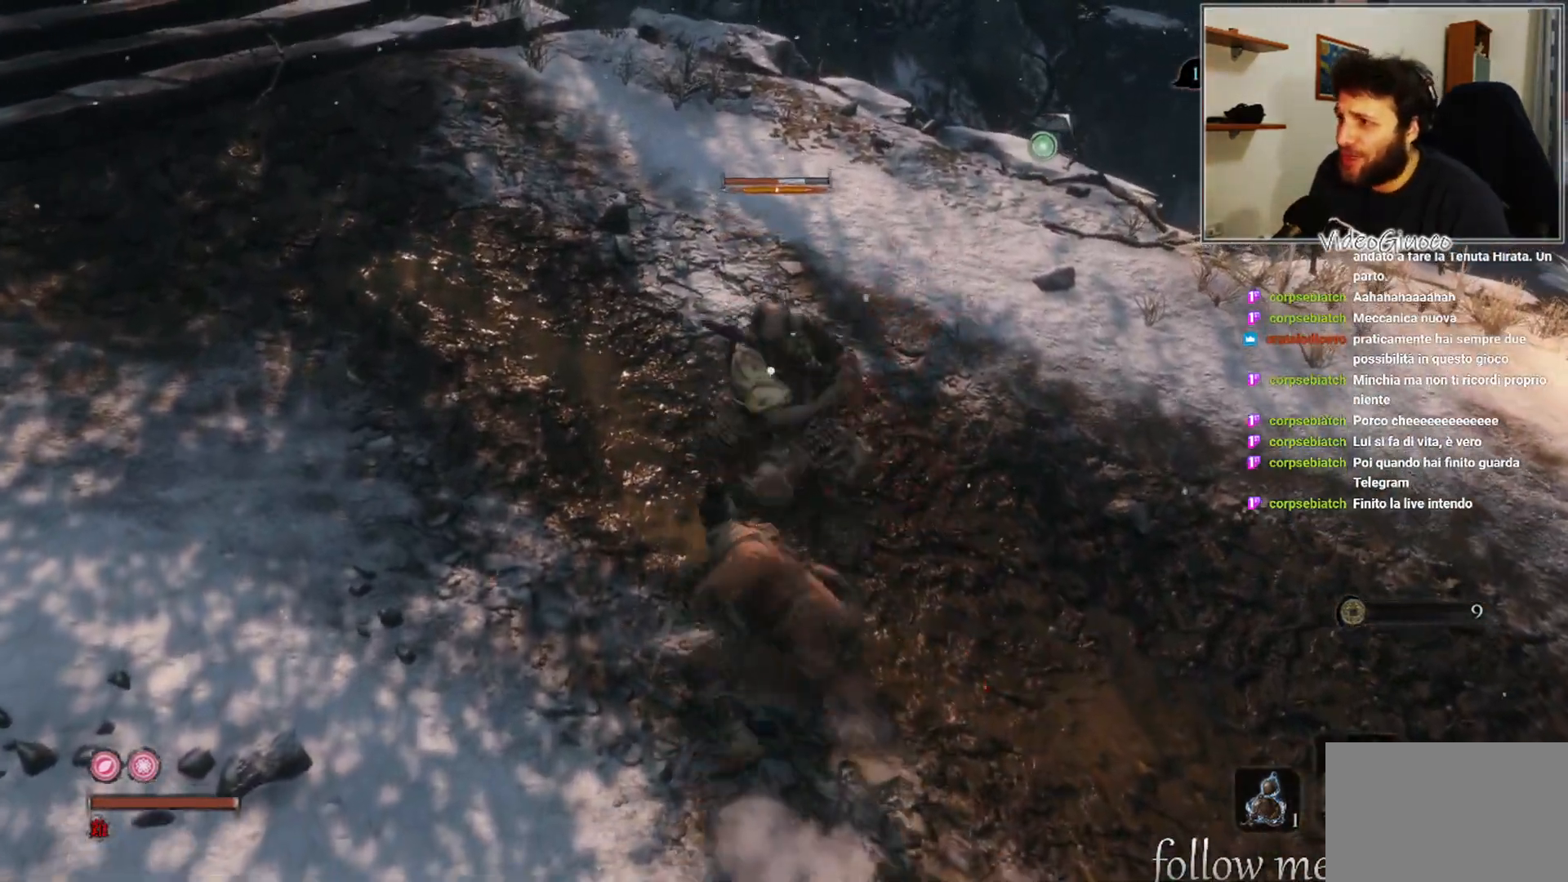
{"buttons": ["R1"], "left_stick": "center", "right_stick": "center", "events": [[50, "R1", "down"], [133, "R1", "up"], [267, "R1", "down"], [300, "R1", "up"], [433, "R1", "down"]]}
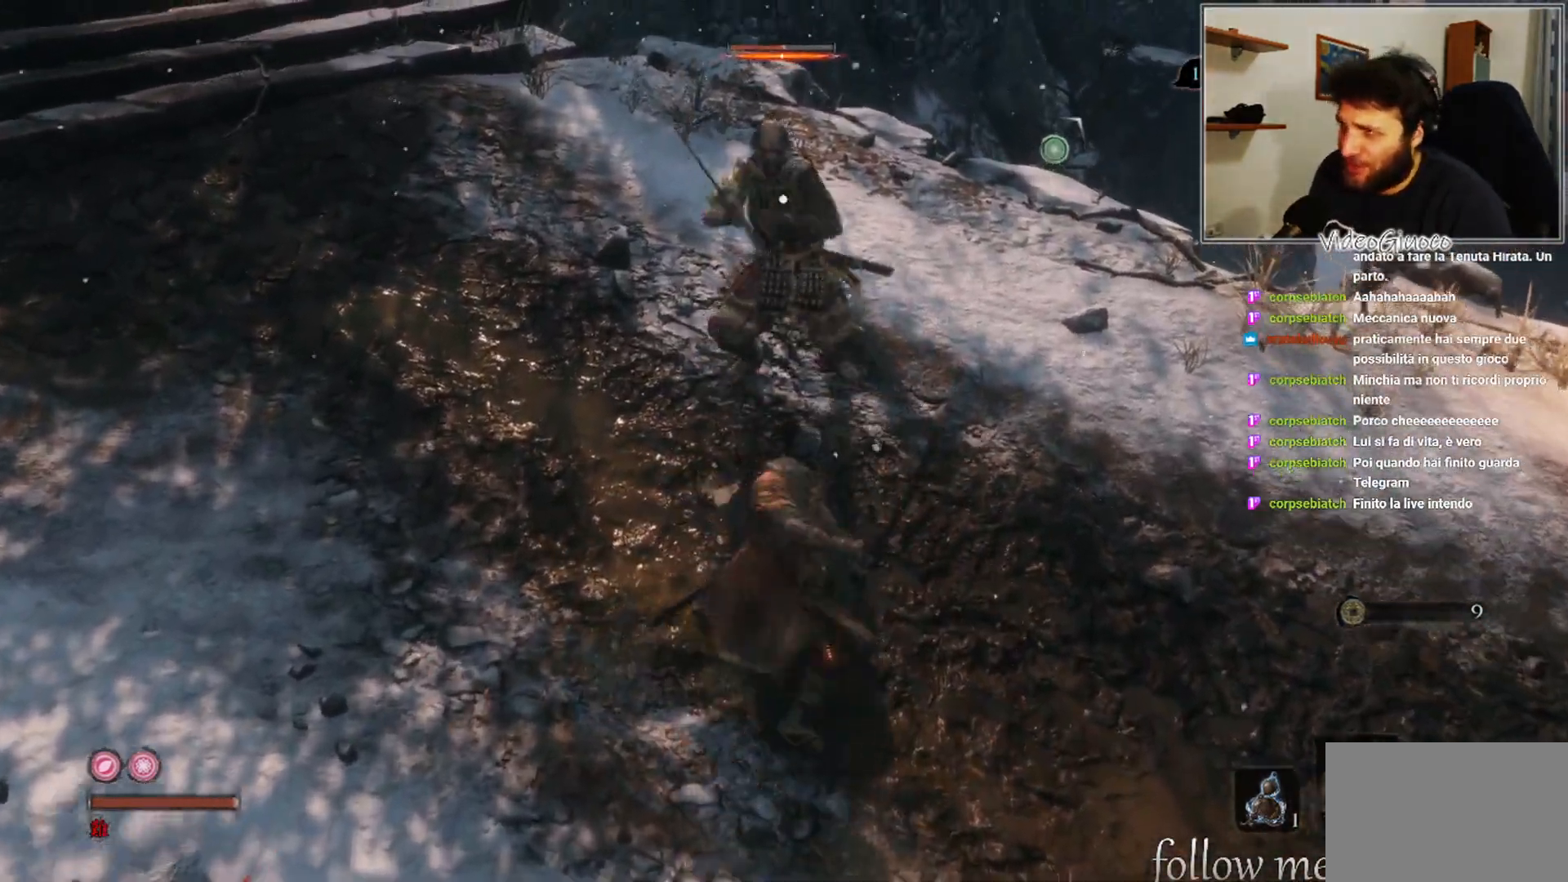
{"buttons": ["R1"], "left_stick": "center", "right_stick": "center", "events": [[17, "R1", "up"], [133, "R1", "down"], [217, "R1", "up"], [317, "R1", "down"], [383, "R1", "up"], [500, "R1", "down"]]}
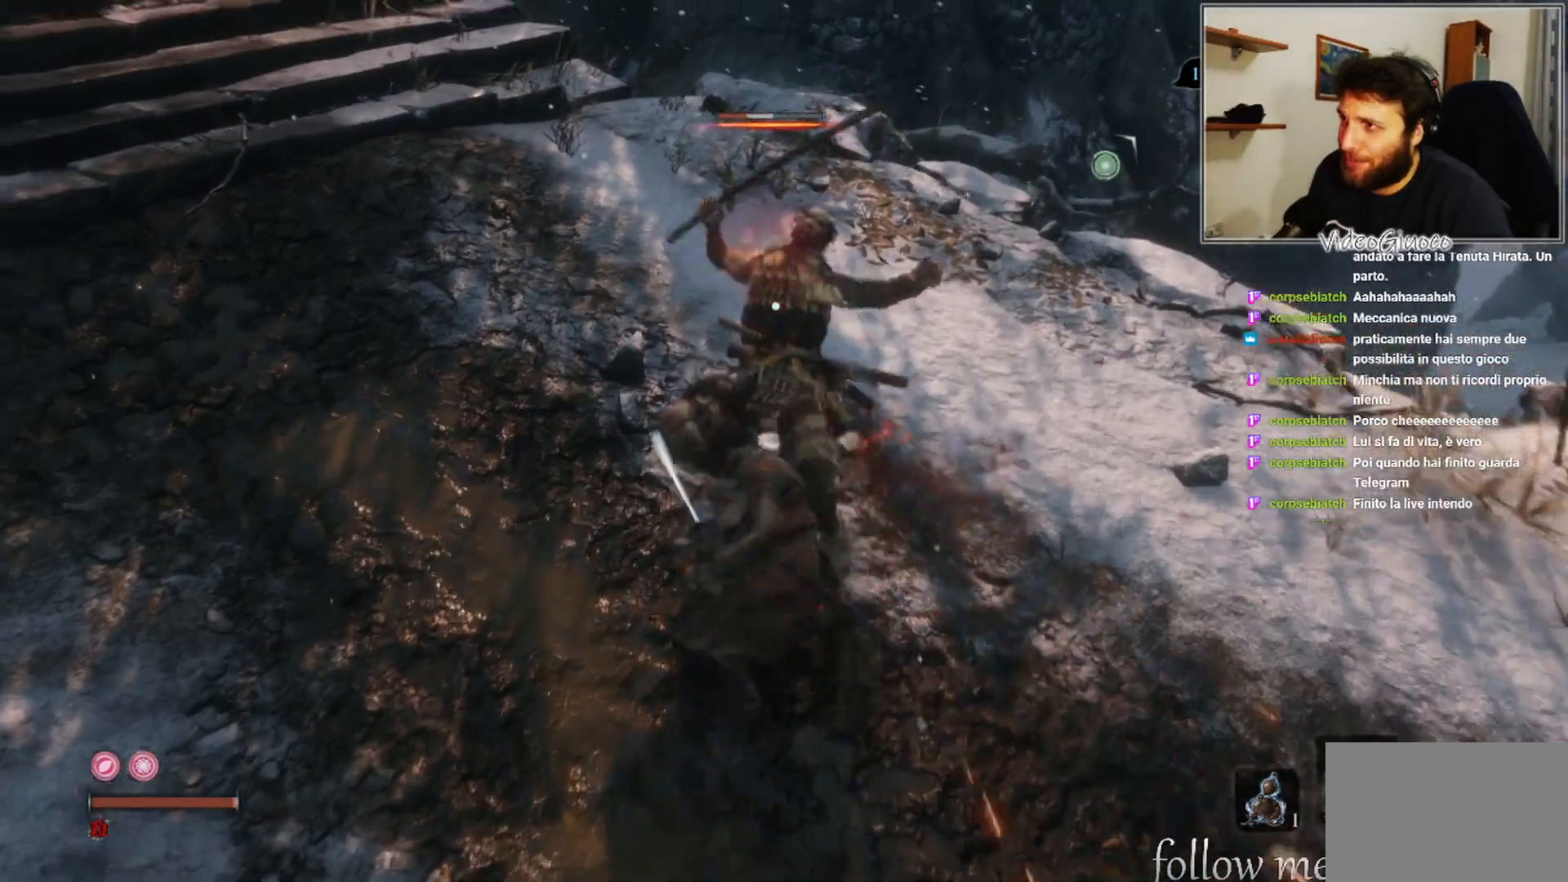
{"buttons": [], "left_stick": "center", "right_stick": "center", "events": [[67, "R1", "up"], [183, "R1", "down"], [233, "R1", "up"], [350, "R1", "down"], [417, "R1", "up"]]}
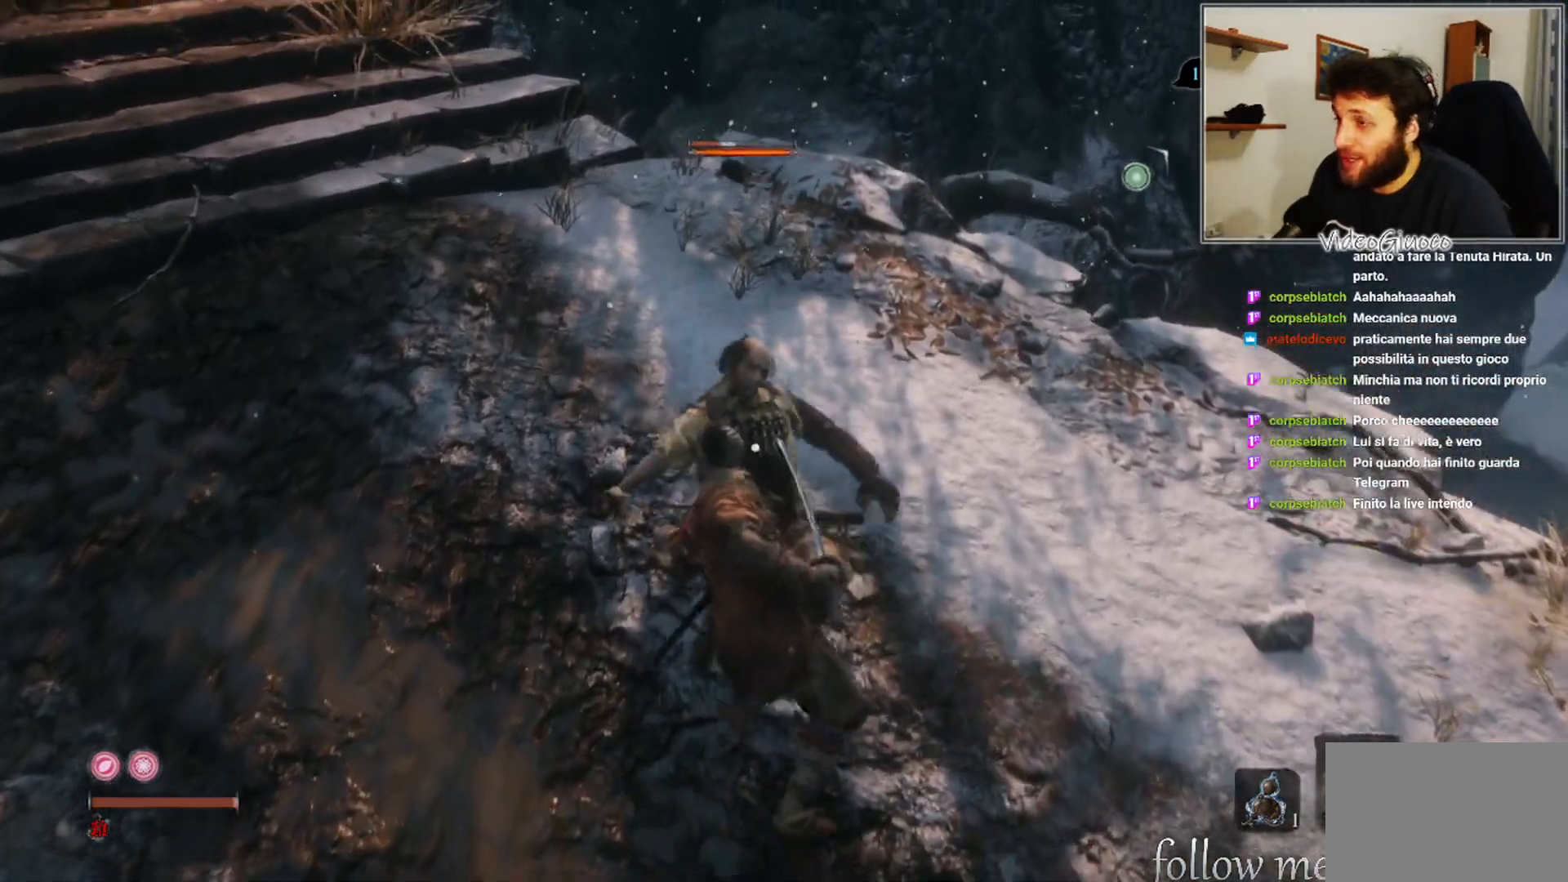
{"buttons": [], "left_stick": "center", "right_stick": "up-left", "events": [[100, "right_stick", "up-left"]]}
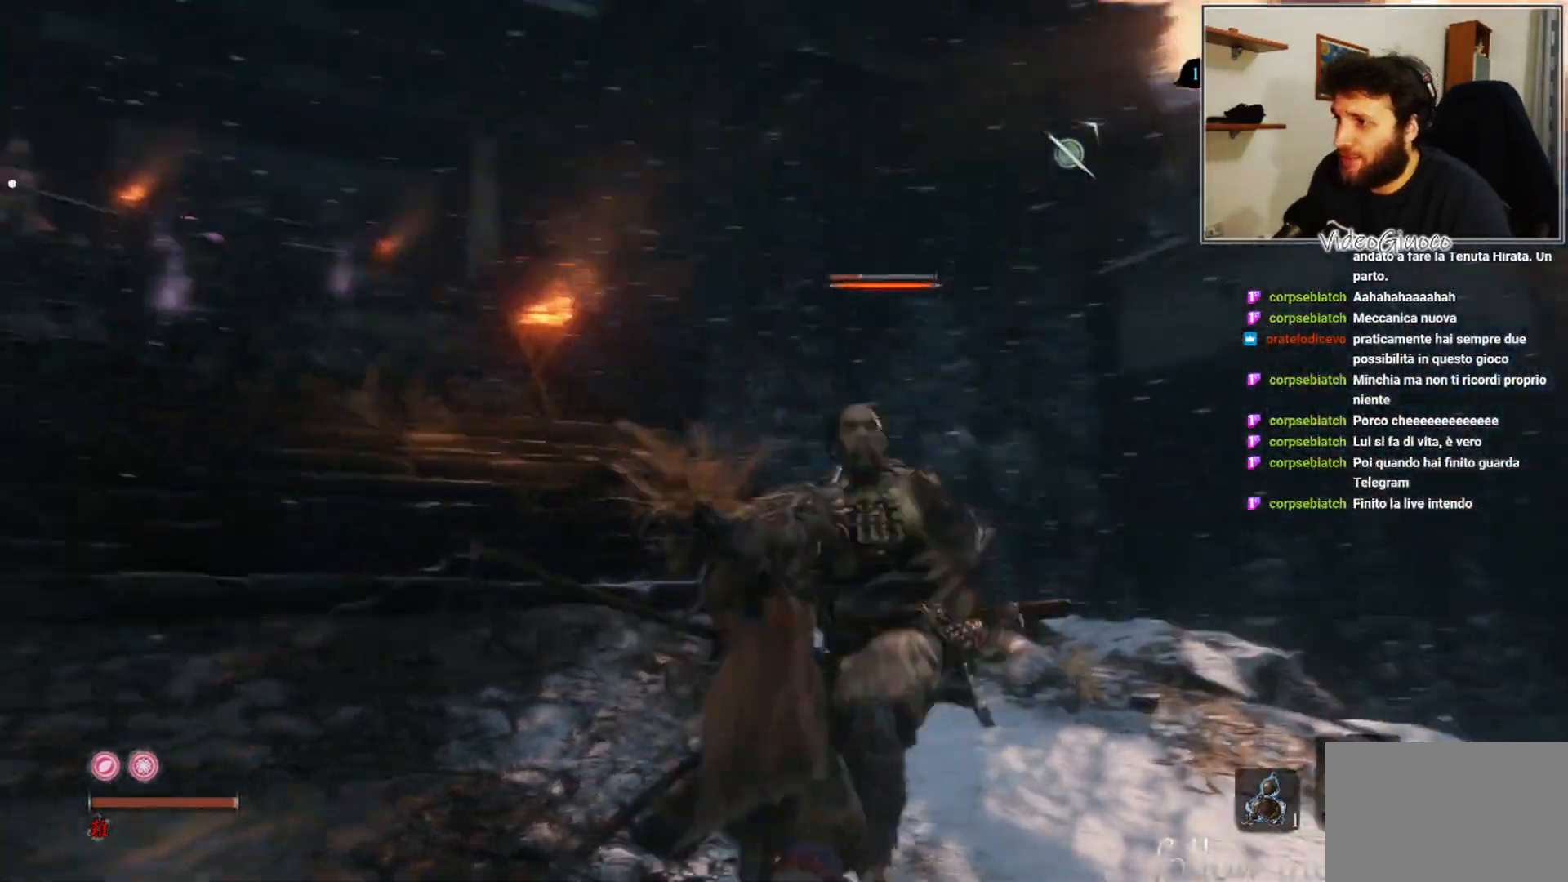
{"buttons": [], "left_stick": "up", "right_stick": "center", "events": [[17, "right_stick", "center"], [233, "right_stick", "left"], [317, "left_stick", "up"], [500, "right_stick", "center"]]}
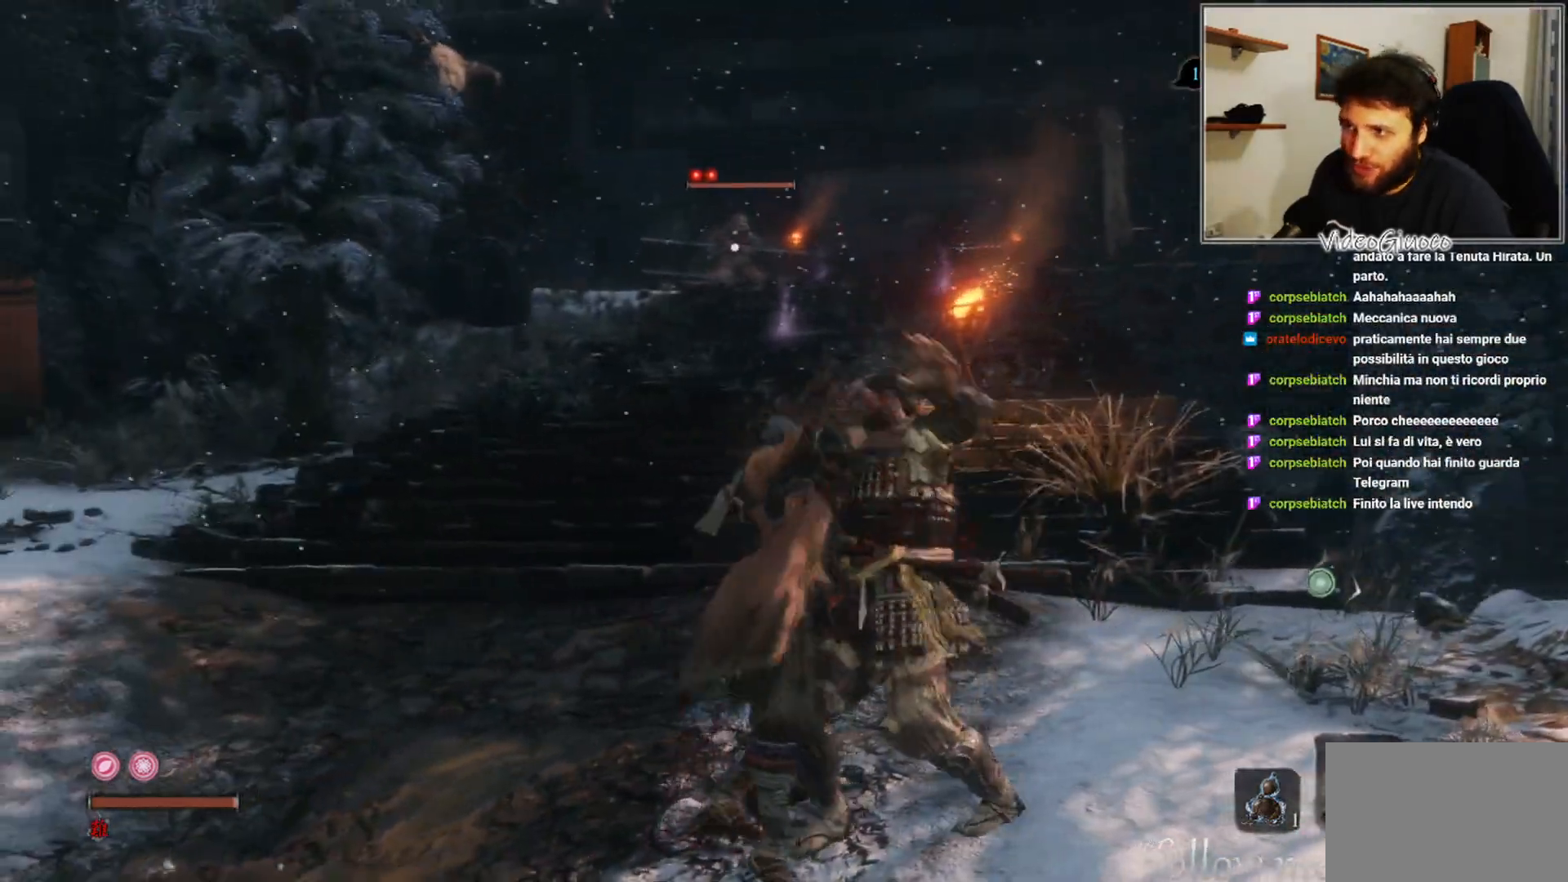
{"buttons": [], "left_stick": "up", "right_stick": "center", "events": []}
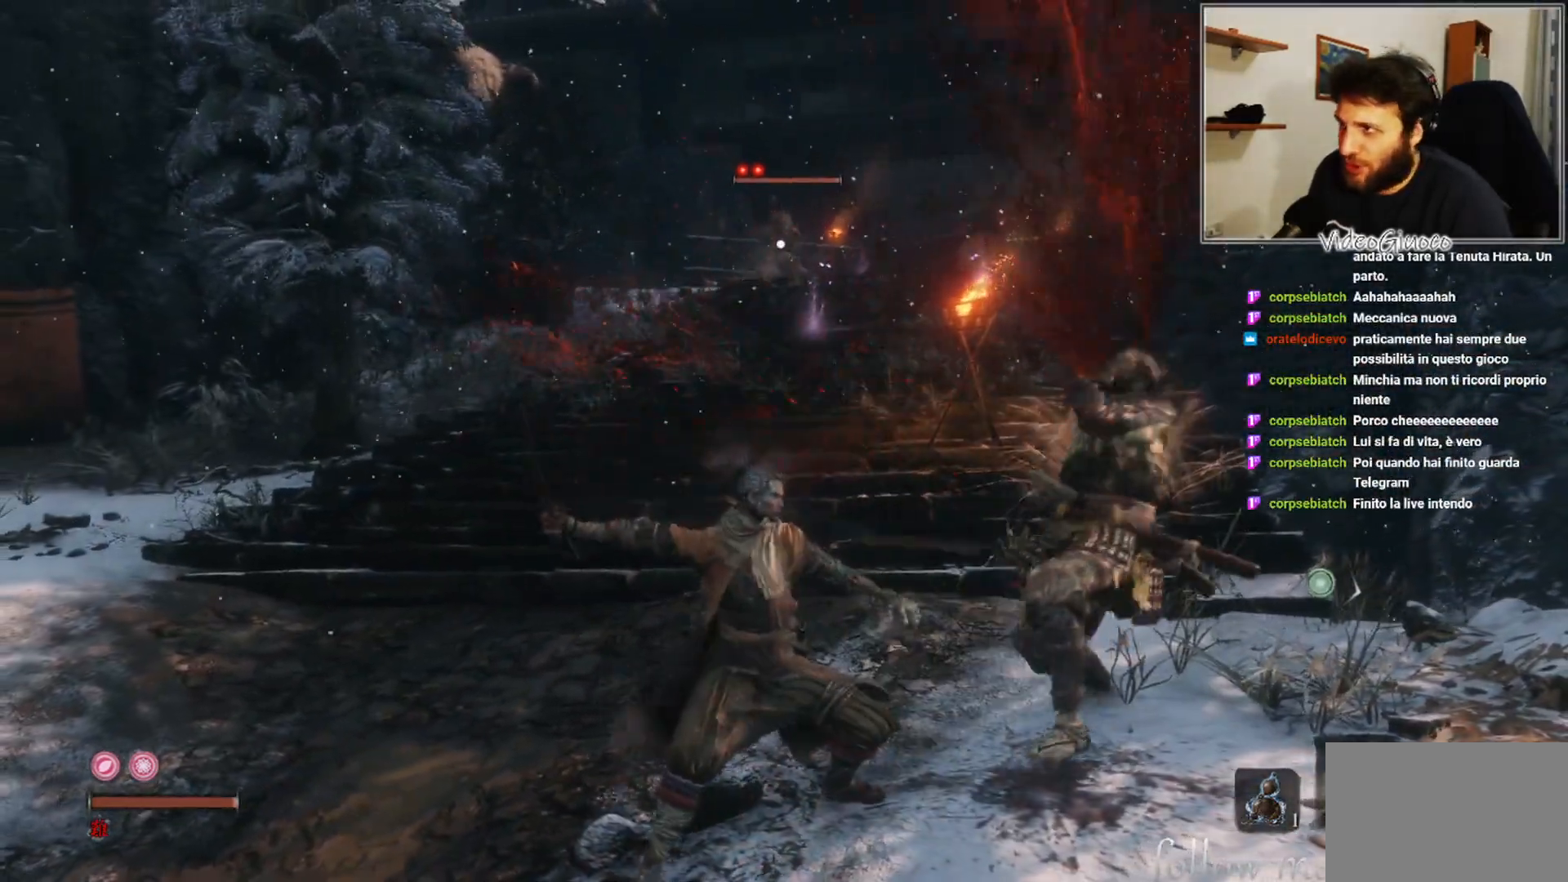
{"buttons": [], "left_stick": "up", "right_stick": "center", "events": []}
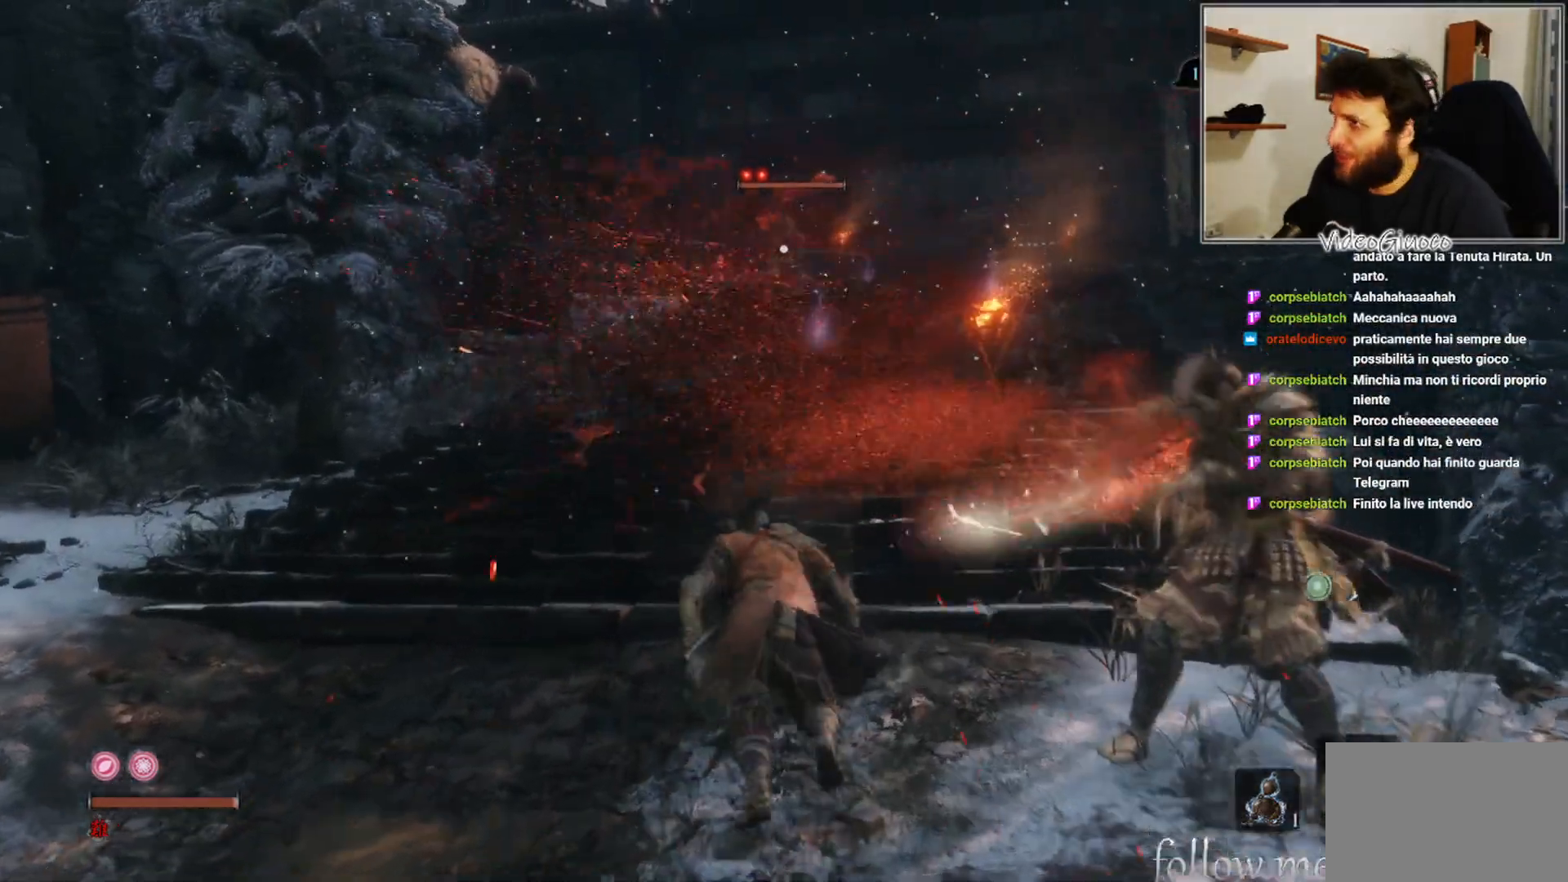
{"buttons": ["B"], "left_stick": "up", "right_stick": "center", "events": [[200, "B", "down"]]}
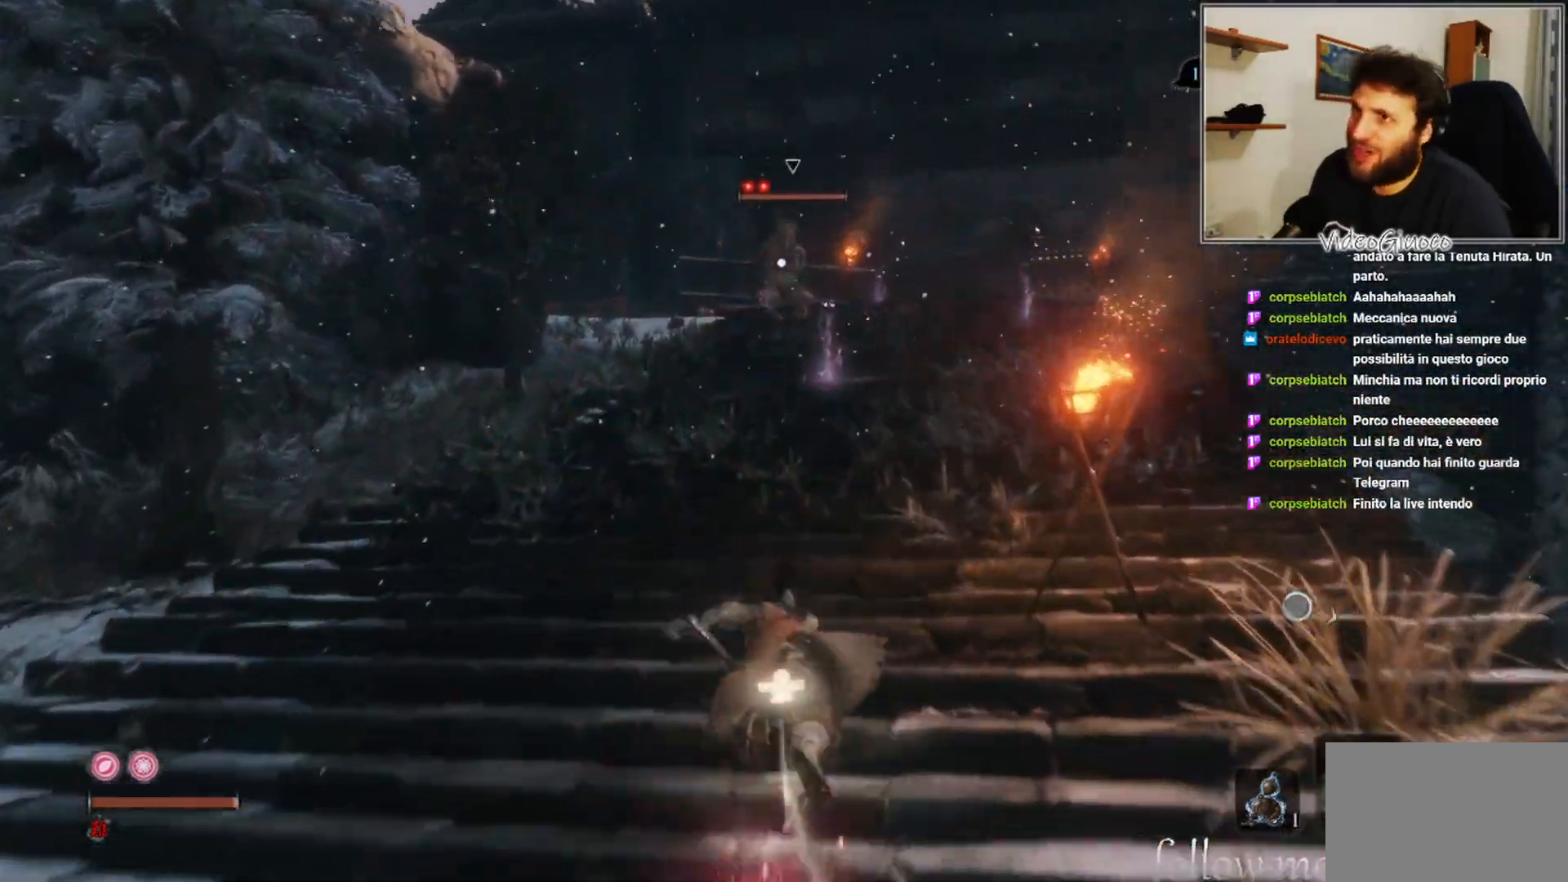
{"buttons": ["B"], "left_stick": "up", "right_stick": "center", "events": []}
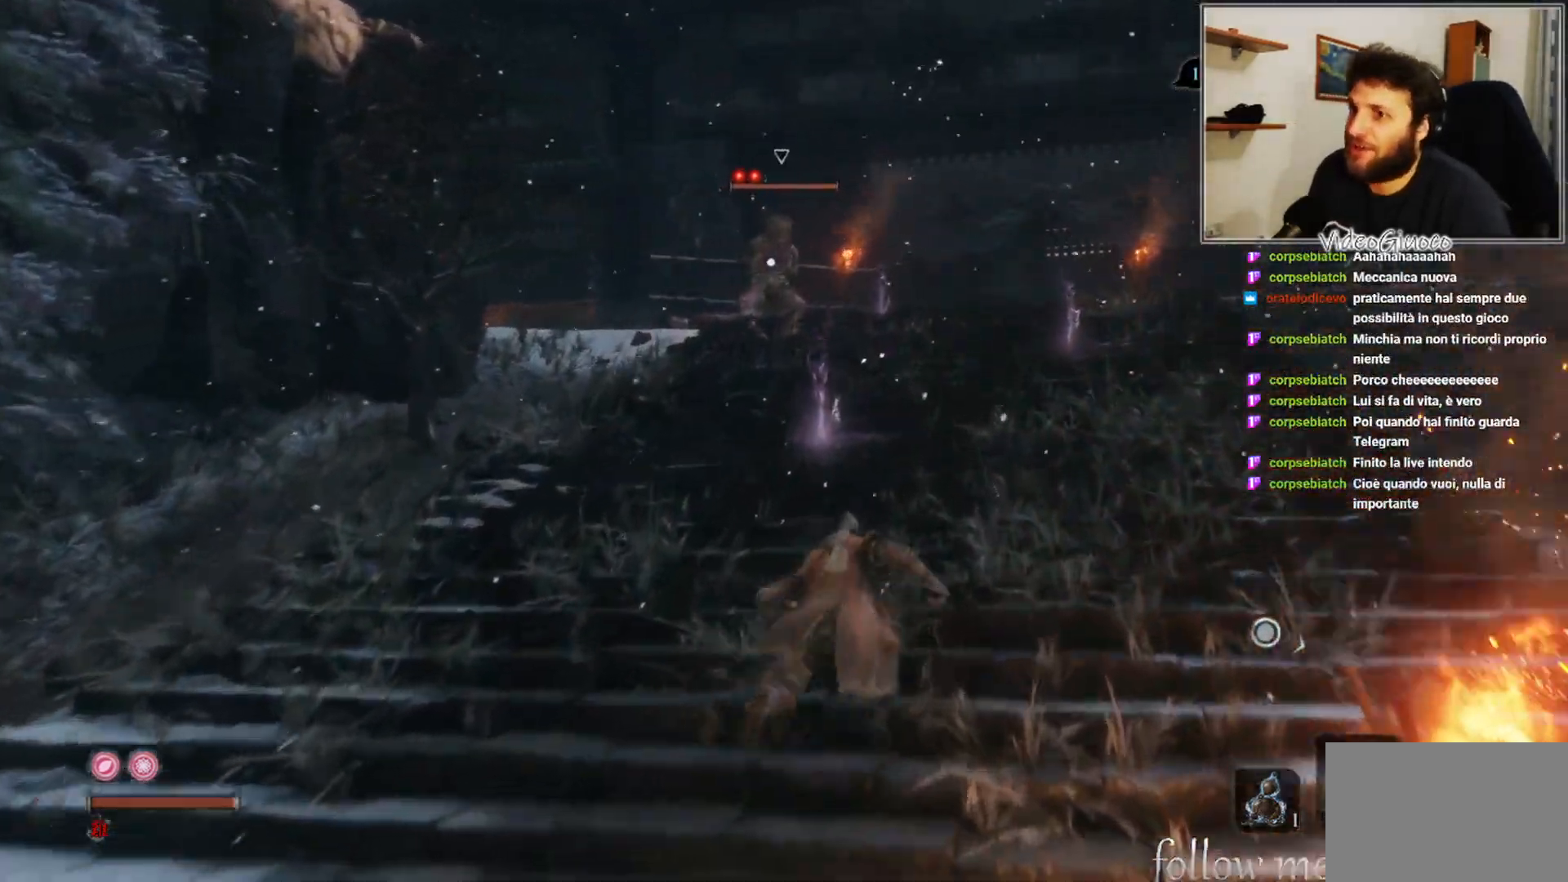
{"buttons": ["B"], "left_stick": "up", "right_stick": "center", "events": []}
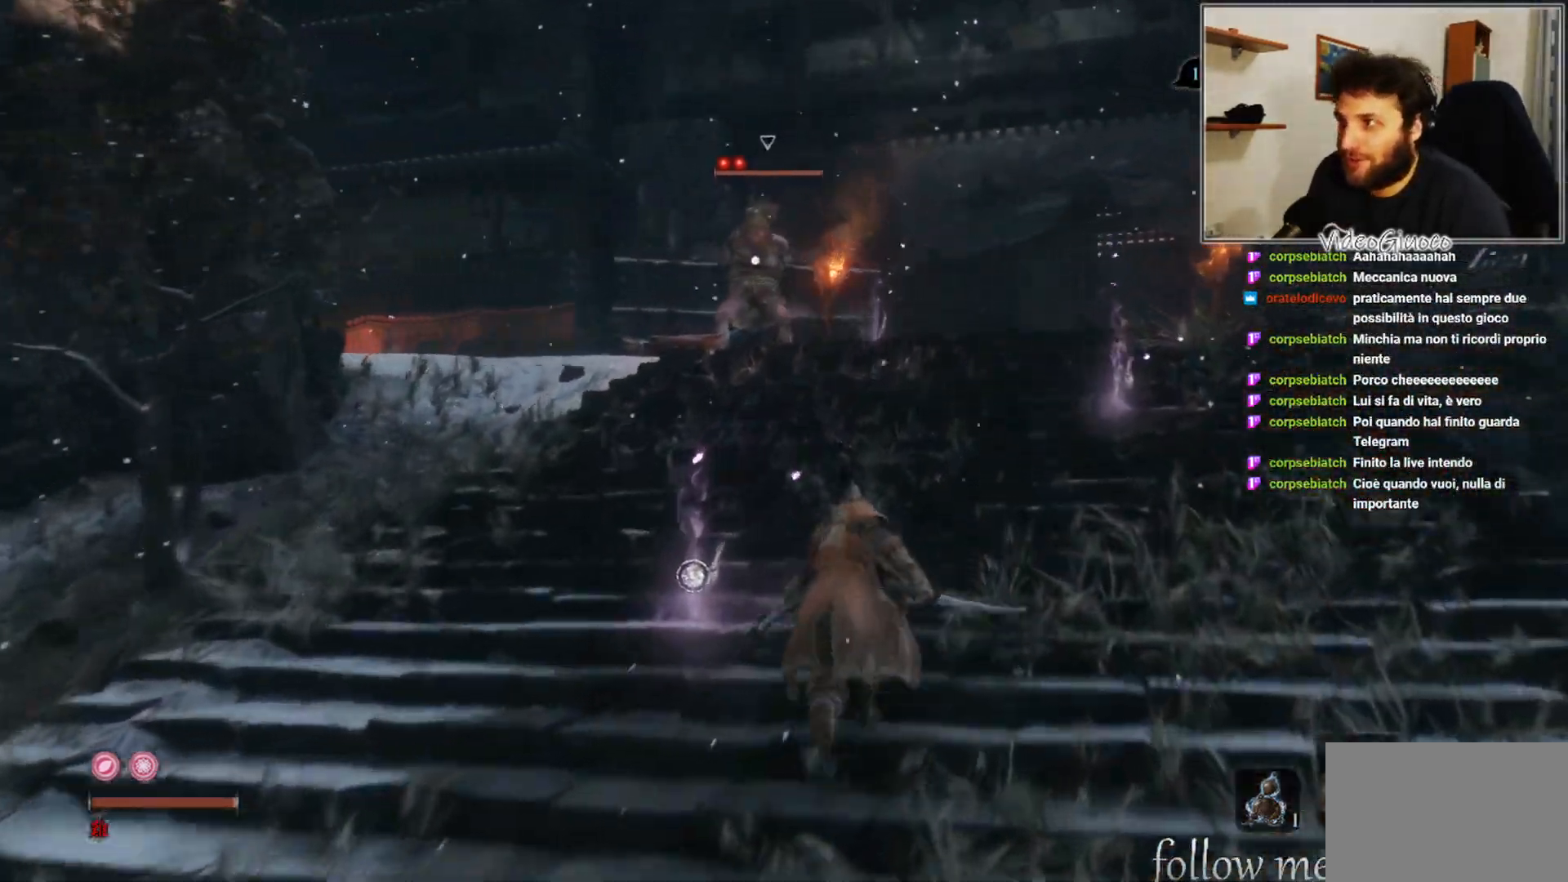
{"buttons": ["B"], "left_stick": "up", "right_stick": "center", "events": []}
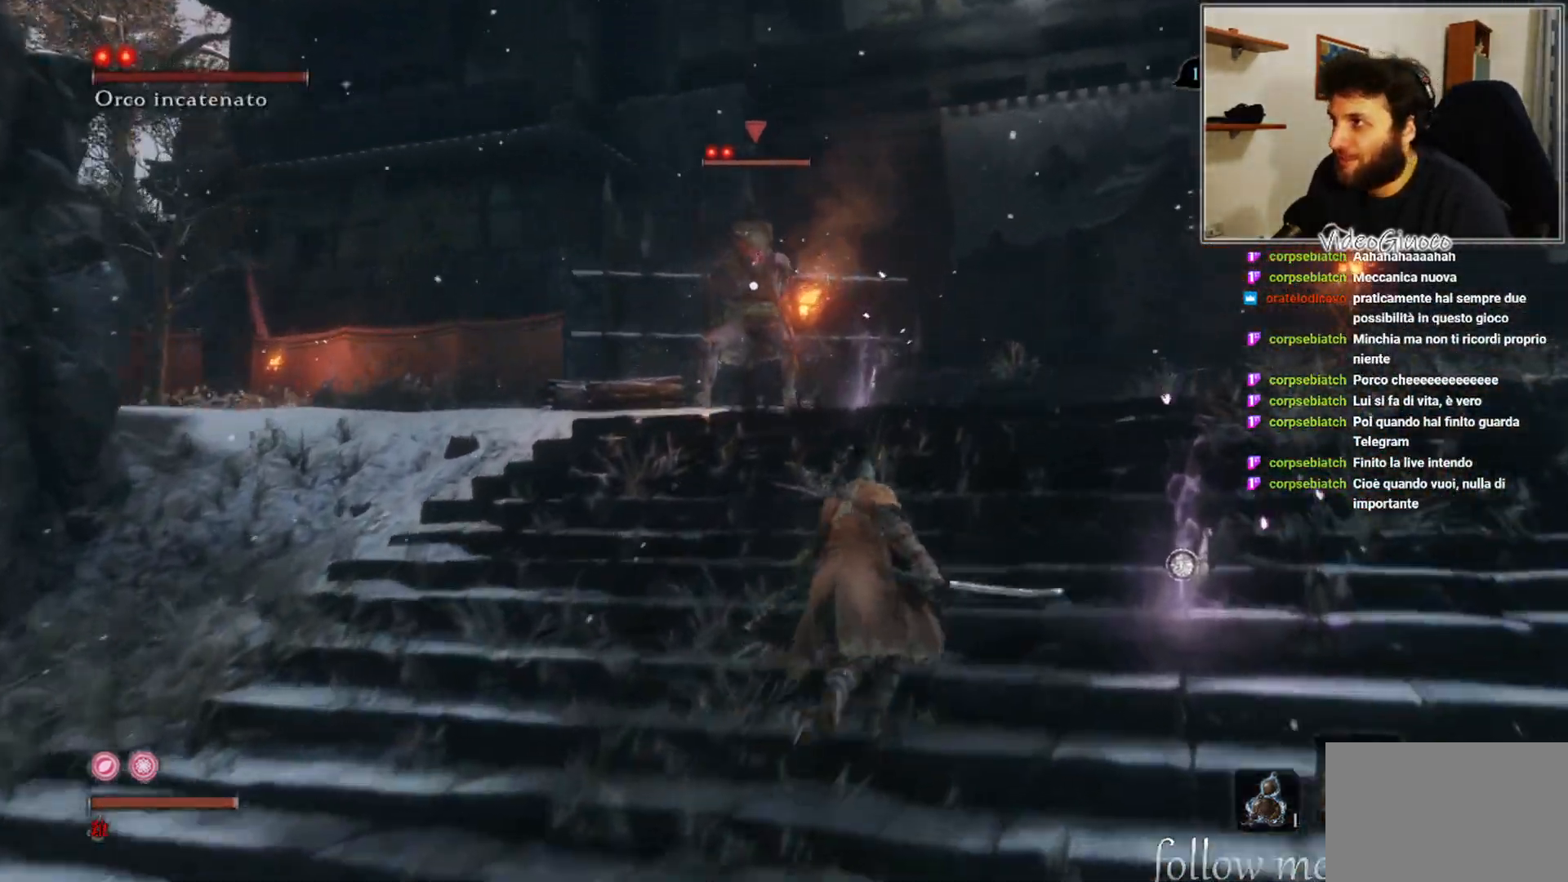
{"buttons": ["B"], "left_stick": "up", "right_stick": "center", "events": []}
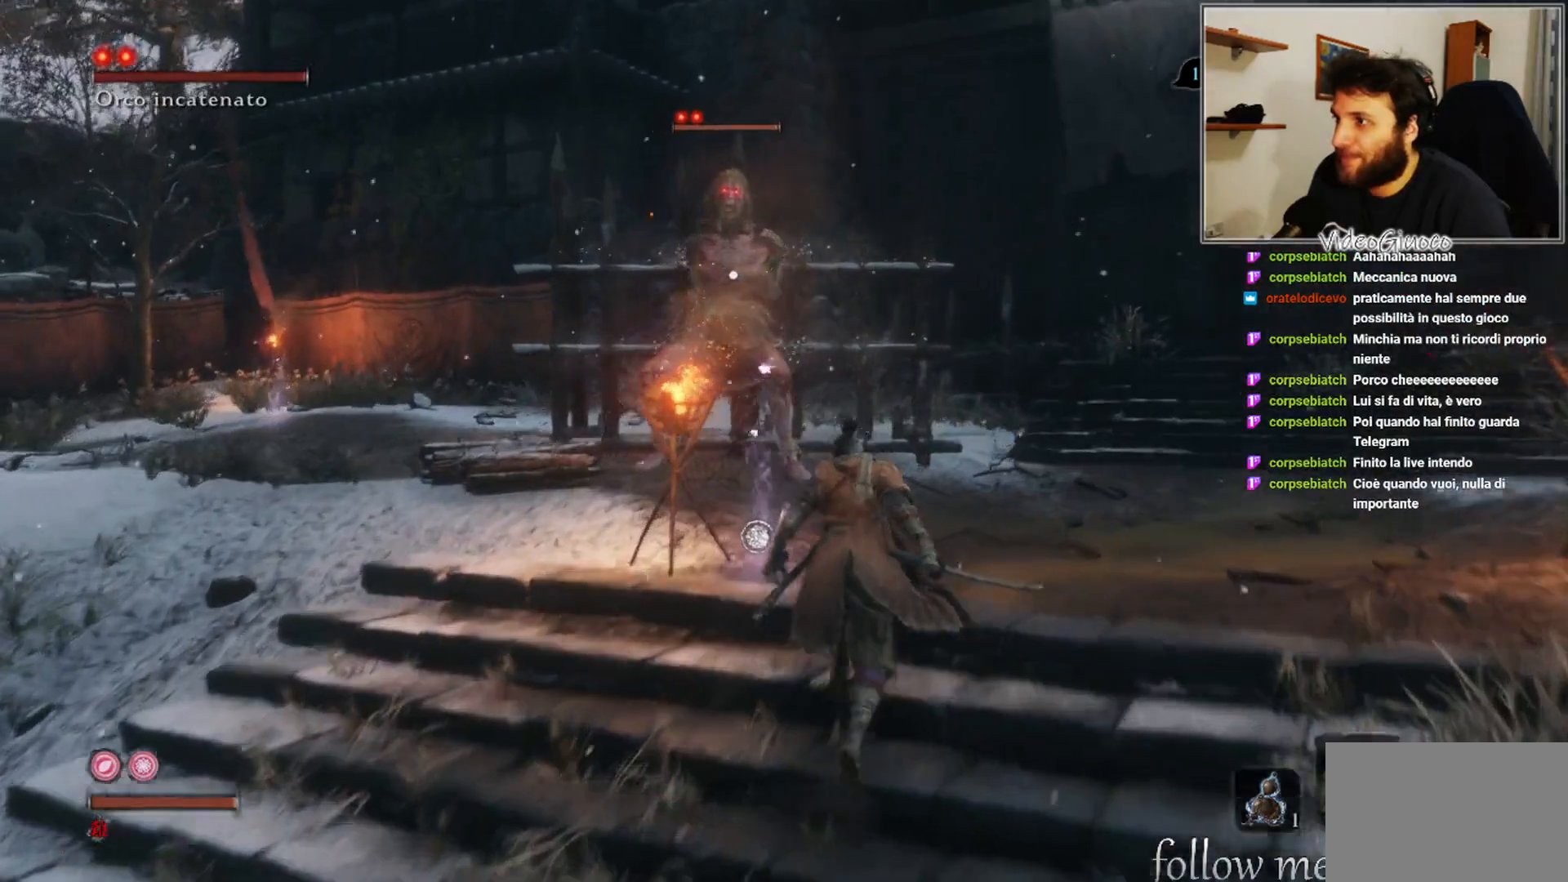
{"buttons": ["B"], "left_stick": "up", "right_stick": "center", "events": []}
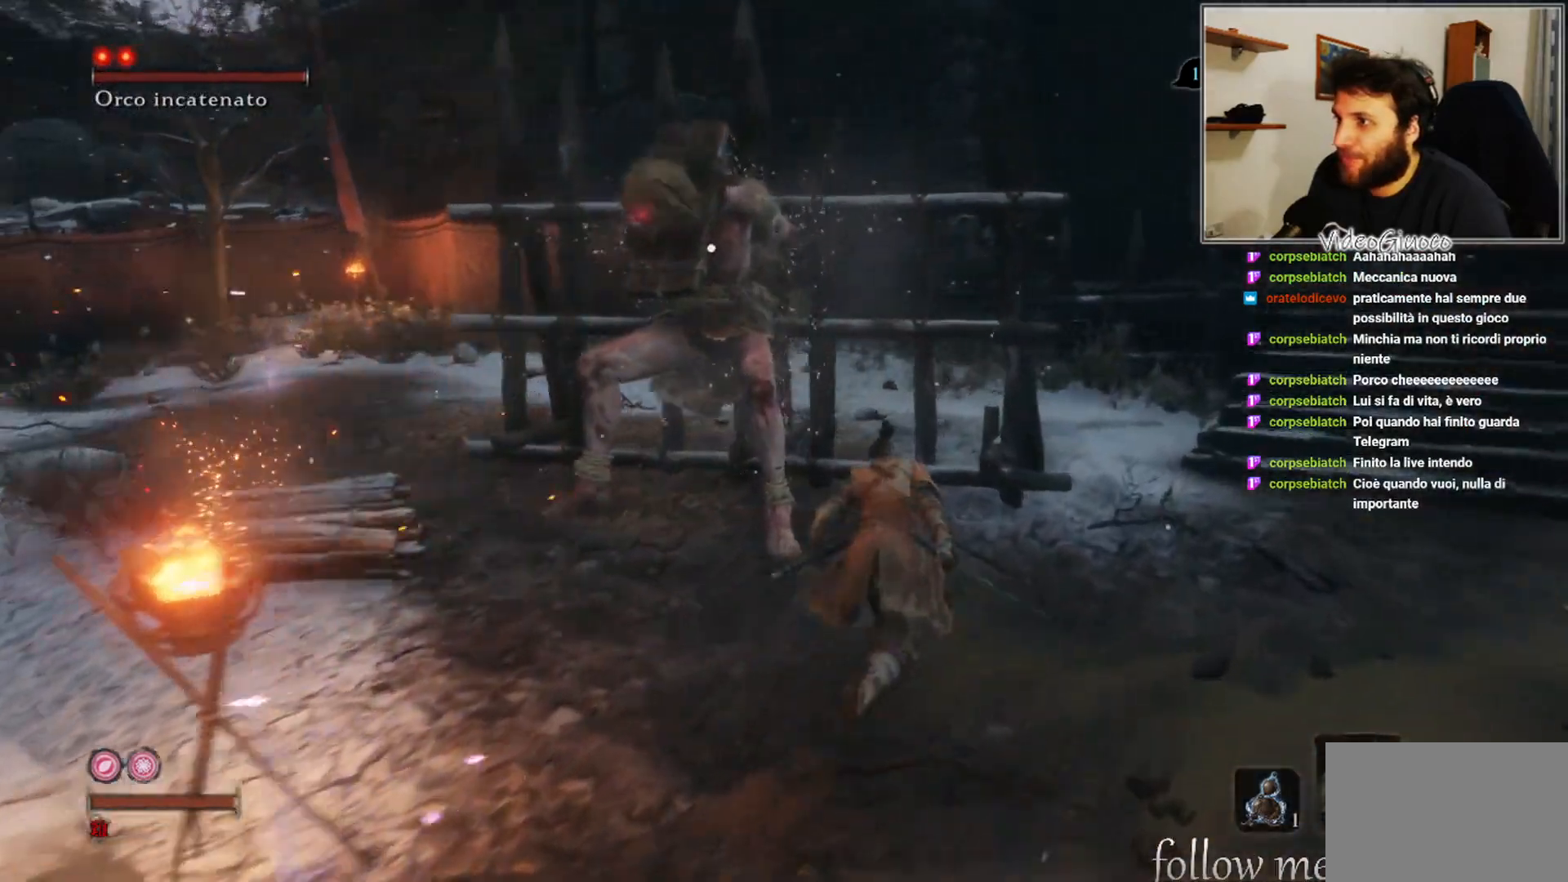
{"buttons": ["R1"], "left_stick": "up", "right_stick": "left", "events": [[100, "R1", "down"], [133, "B", "up"], [200, "R1", "up"], [317, "R1", "down"], [367, "R1", "up"], [417, "right_stick", "left"], [483, "R1", "down"]]}
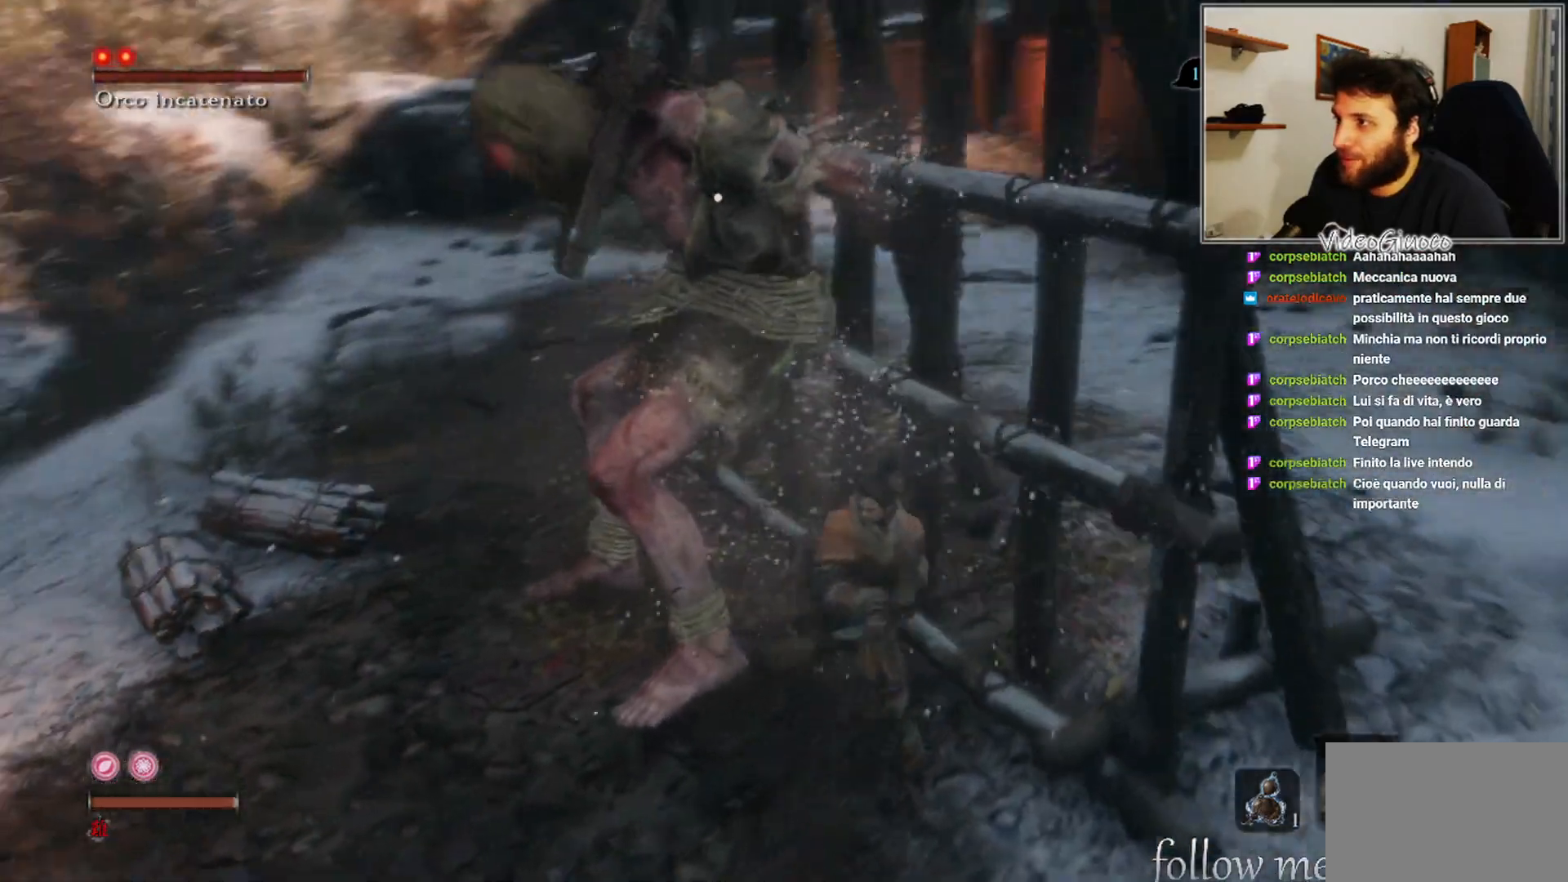
{"buttons": [], "left_stick": "up", "right_stick": "center", "events": [[50, "R1", "up"], [150, "right_stick", "center"], [167, "R1", "down"], [217, "R1", "up"], [350, "R1", "down"], [417, "R1", "up"]]}